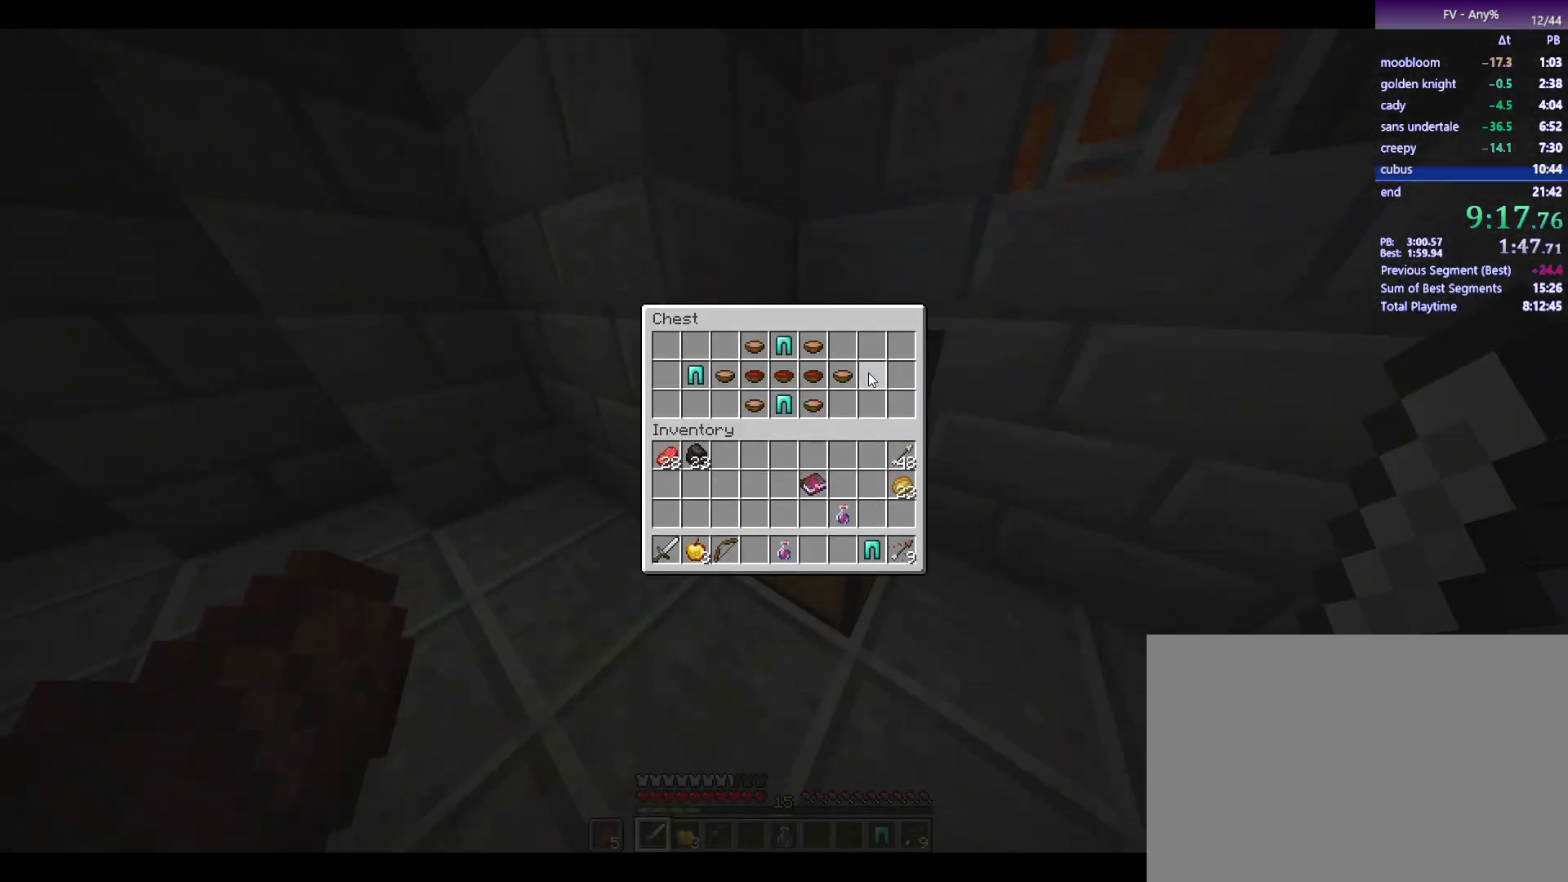
Gameplay with keyboard and mouse; each line is a JSON object with the keys and mouse buttons held at the frame after it. "events" lists presses ("down") and releases ("up") of "1", "2", "3", "4", "5", "a", "alt", "c", "ctrl", "d", "e", "escape", "f", "q", "r", "s", "shift", "space", "tab", "v", "w", "x", "y", "mouse_left", "mouse_middle", "mouse_right", "mouse_wheel_up" and "mouse_wheel_down" between this image and that frame as [ms after this image, input, new state], when the widget could be followed in between. "mouse_left", "mouse_middle", "mouse_right", "mouse_wheel_up", "mouse_wheel_down" = the "left", "middle", "right", "wheel_up", "wheel_down" buttons of the "mouse" list. No other keys are recorded. Fast repeated clicks can show as one long hold. Mouse movement is not recorded.
{"keys": ["w"], "mouse": [], "events": [[83, "escape", "down"], [183, "escape", "up"], [417, "w", "down"]]}
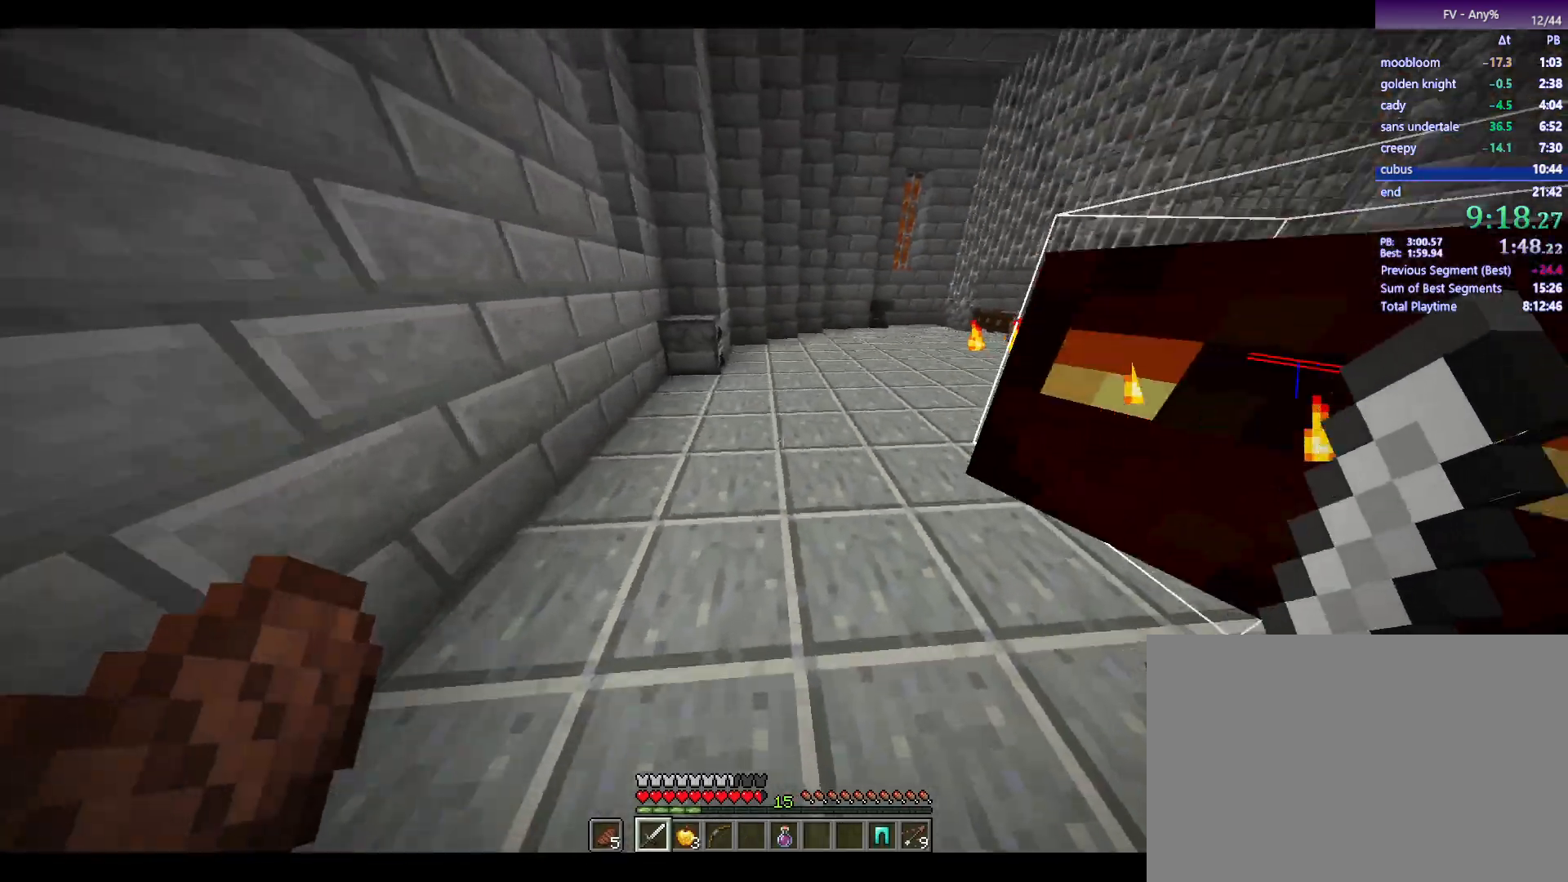
{"keys": ["w"], "mouse": [], "events": [[67, "r", "down"], [117, "mouse_right", "down"], [150, "r", "up"], [200, "mouse_right", "up"]]}
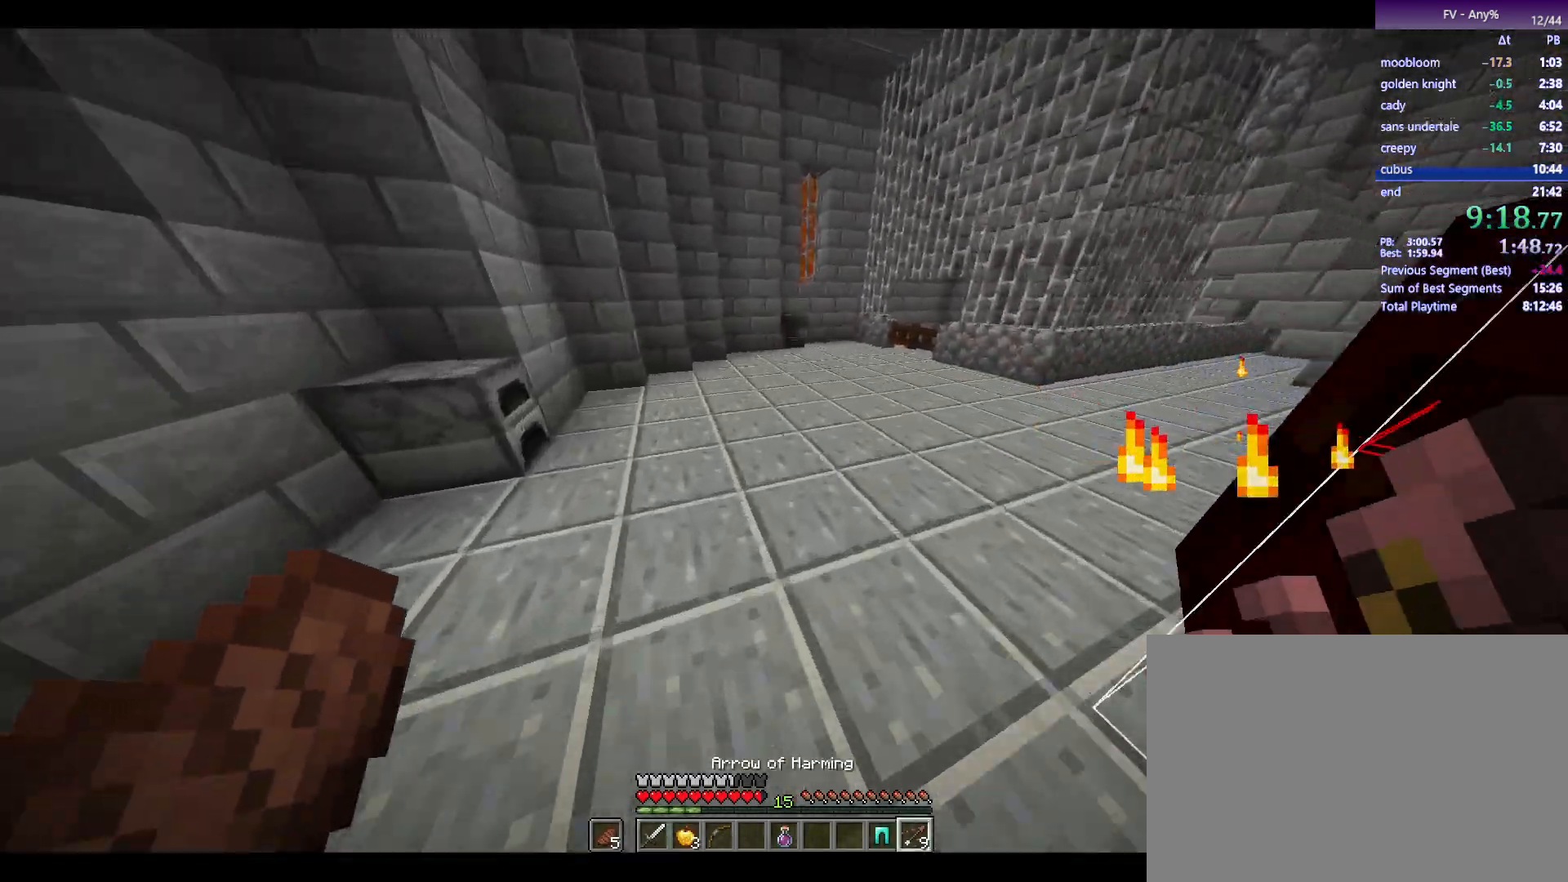
{"keys": ["w"], "mouse": [], "events": [[133, "mouse_wheel_up", "down"], [183, "mouse_wheel_up", "up"], [317, "mouse_right", "down"], [417, "mouse_right", "up"]]}
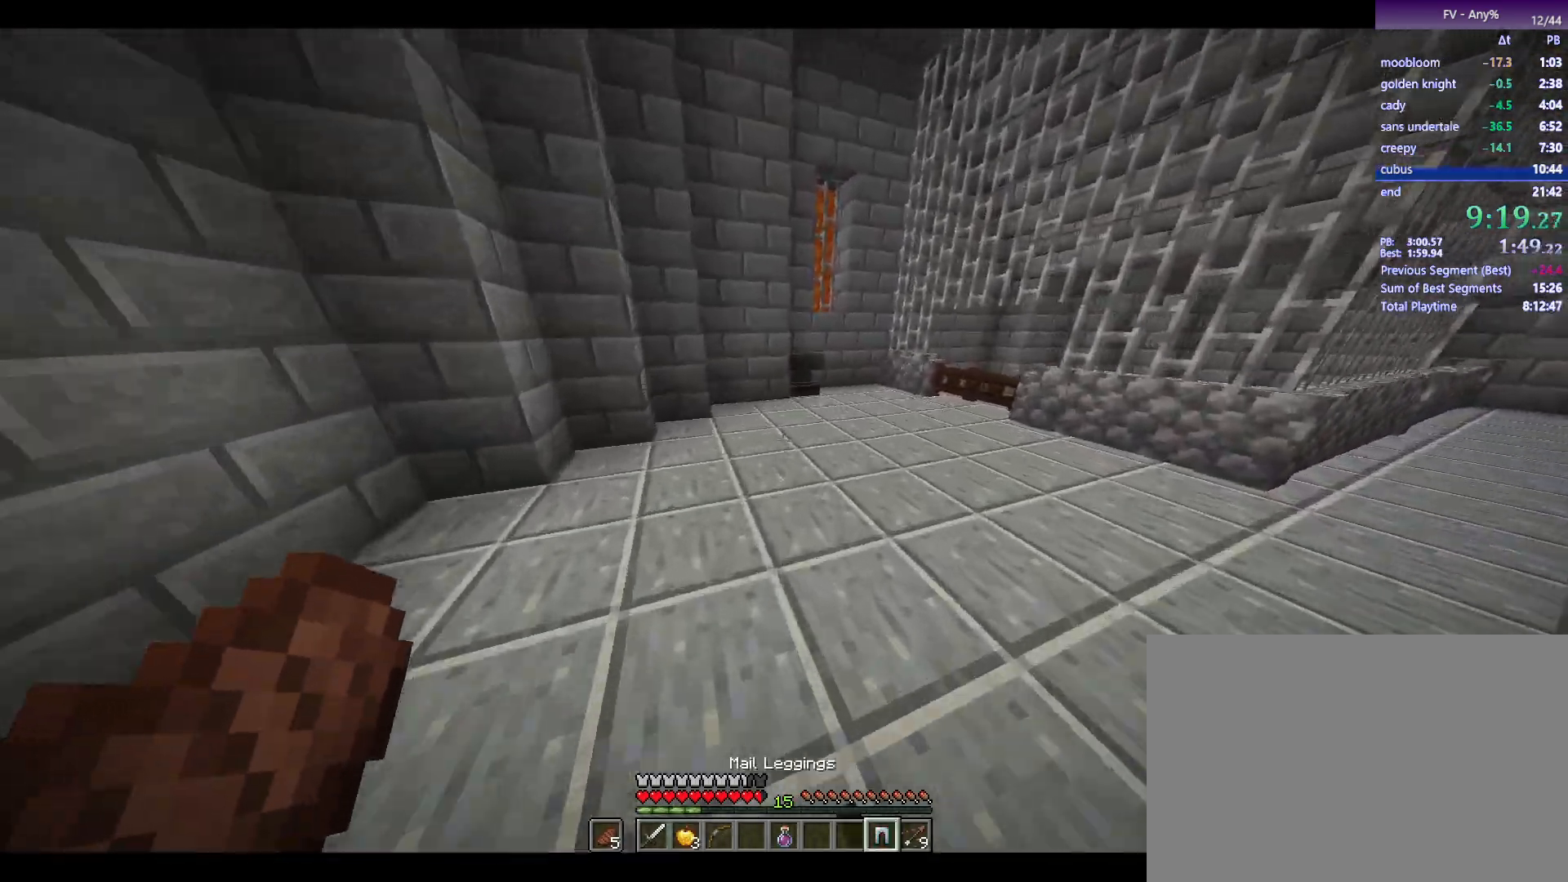
{"keys": ["space", "w"], "mouse": [], "events": [[383, "space", "down"]]}
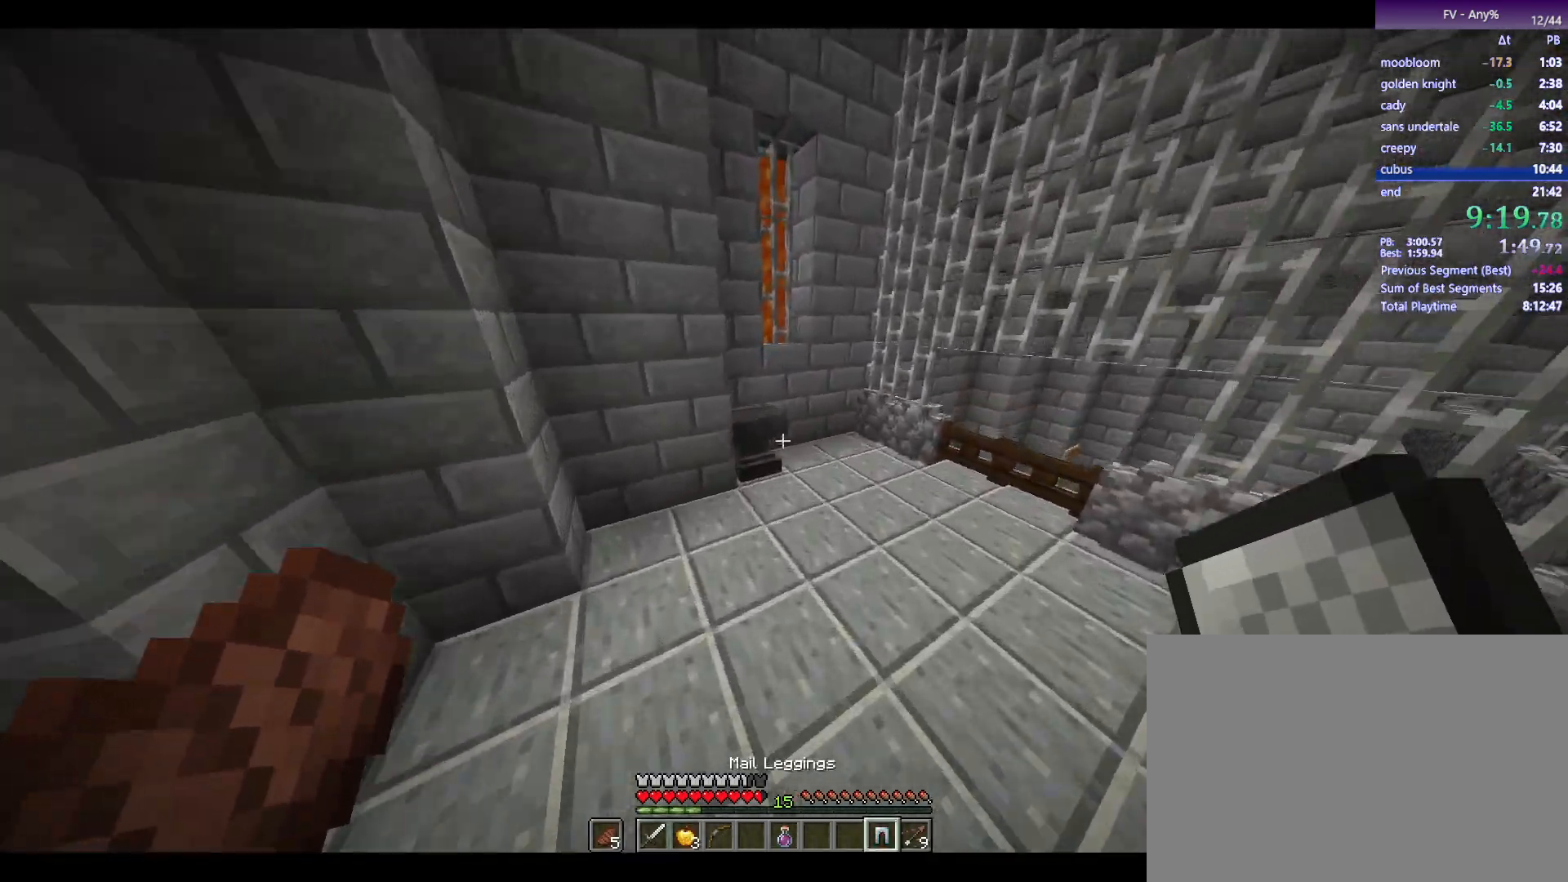
{"keys": [], "mouse": [], "events": [[17, "space", "up"], [217, "w", "up"], [400, "q", "down"], [450, "q", "up"]]}
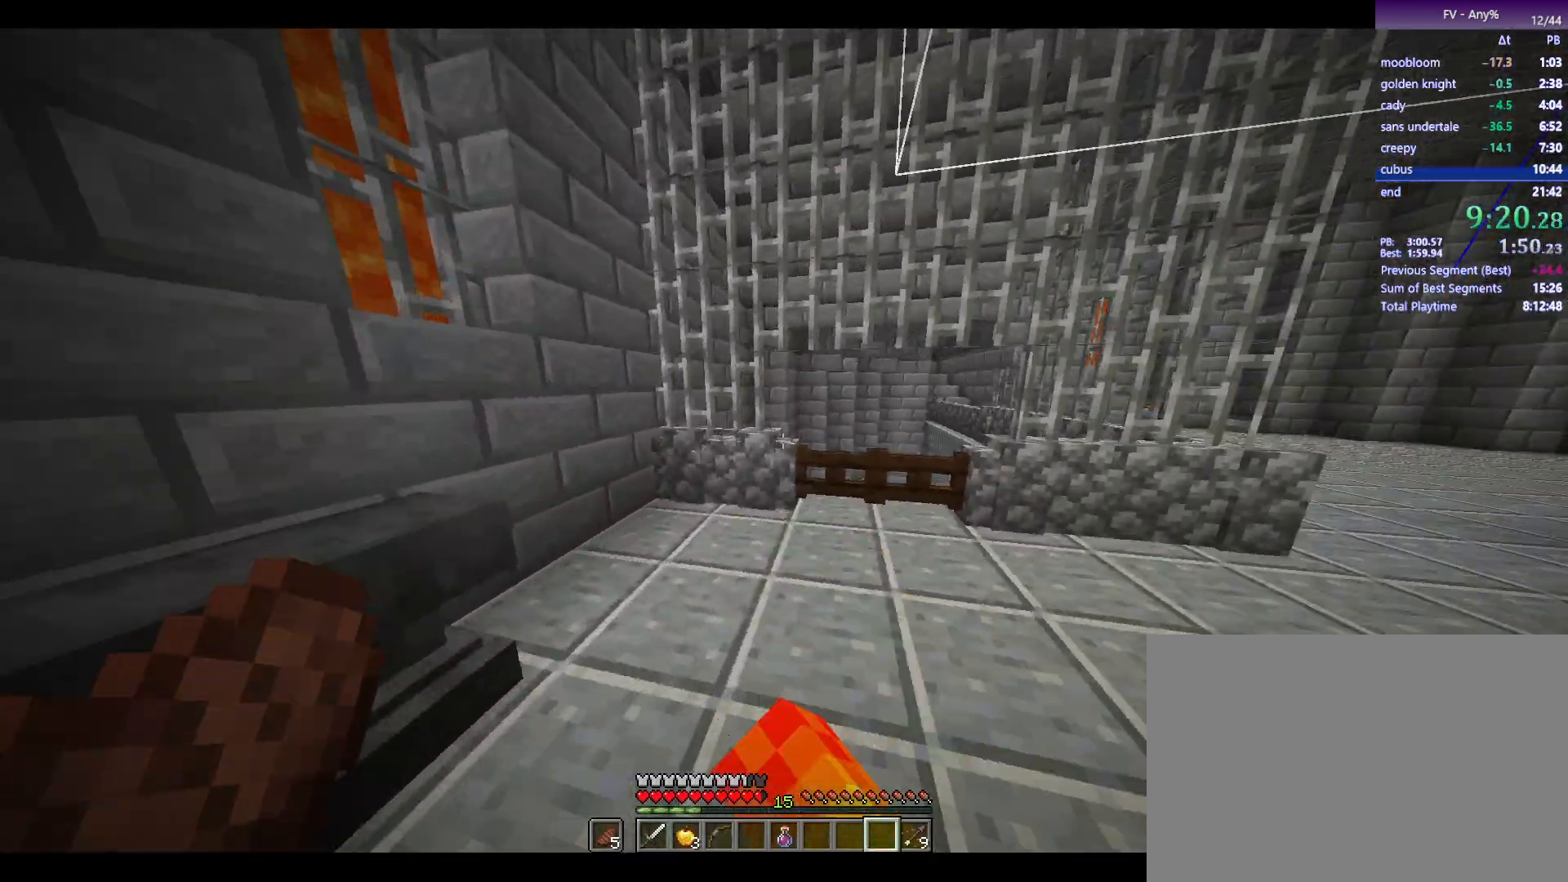
{"keys": [], "mouse": [], "events": [[50, "w", "down"], [183, "w", "up"], [283, "mouse_right", "down"], [367, "mouse_right", "up"]]}
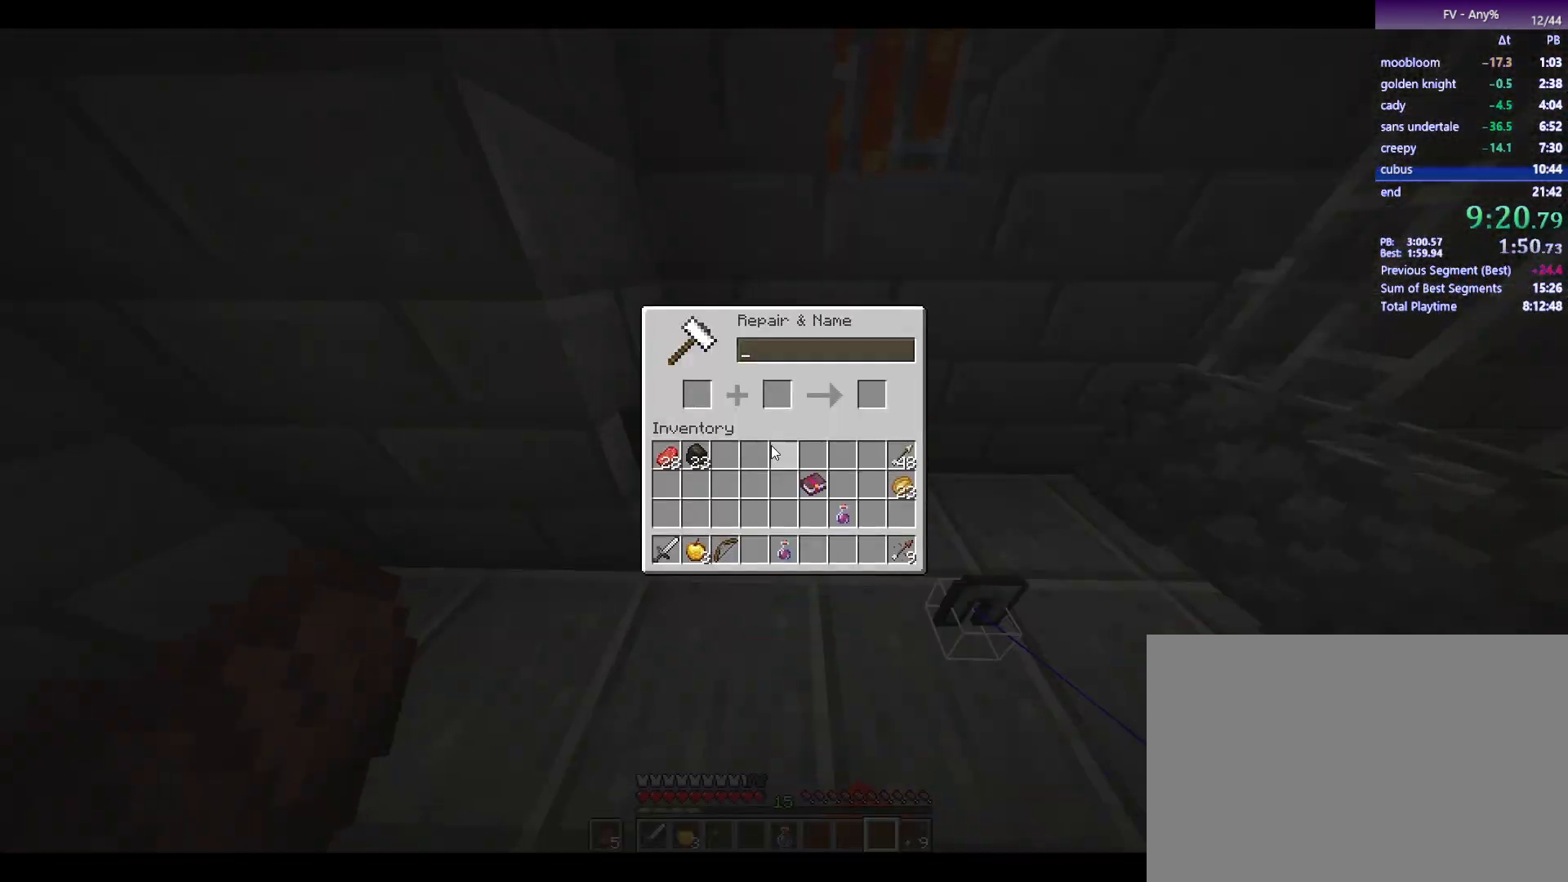
{"keys": ["shift"], "mouse": [], "events": [[117, "shift", "down"]]}
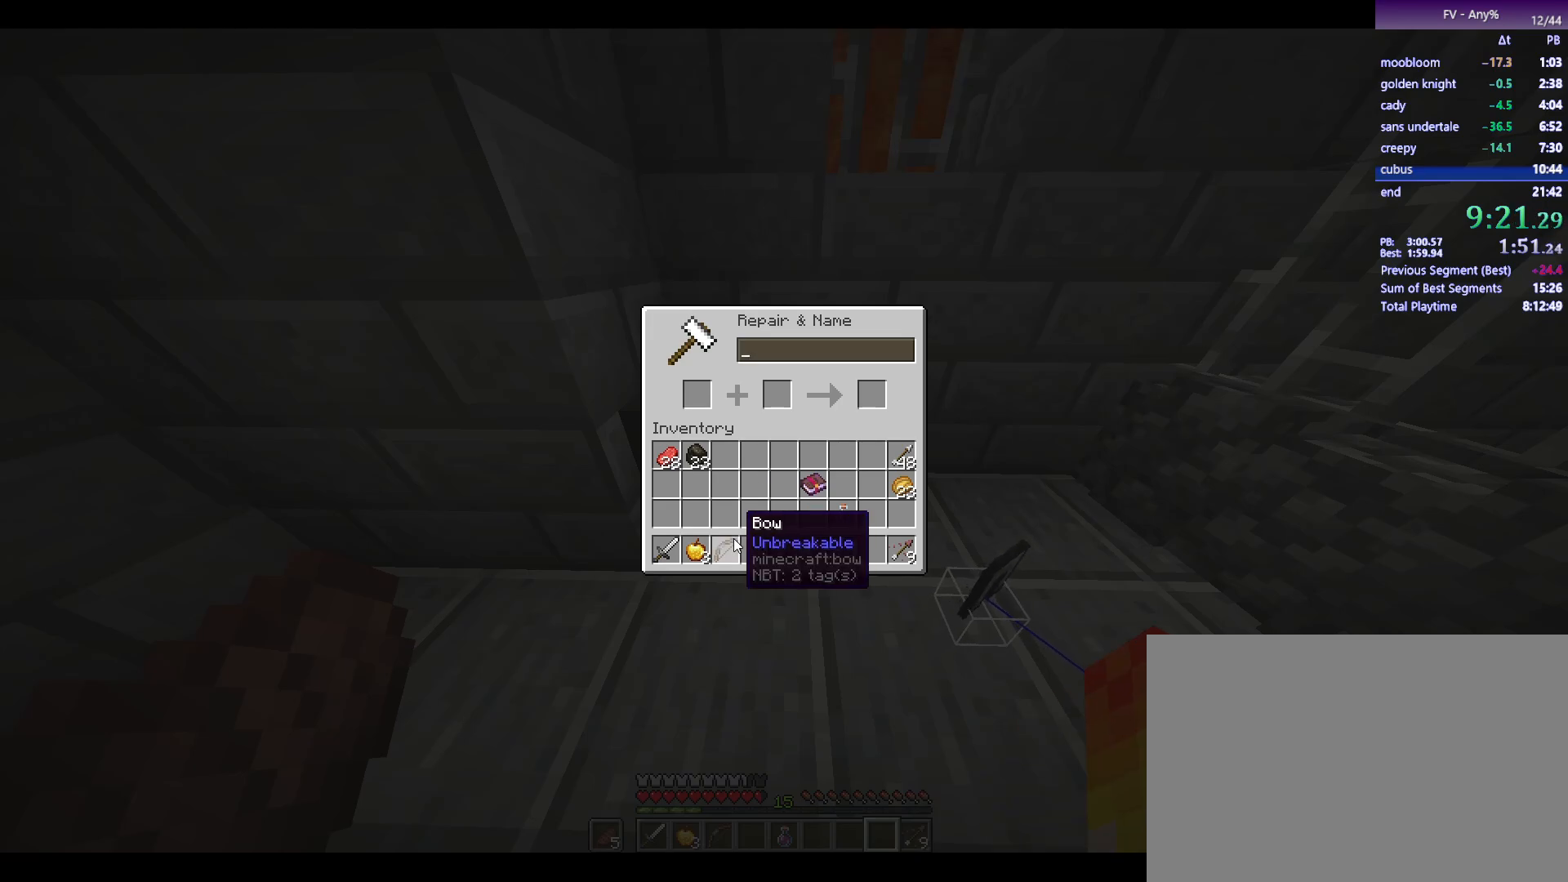
{"keys": ["shift"], "mouse": [], "events": [[33, "mouse_left", "down"], [83, "mouse_left", "up"], [267, "mouse_left", "down"], [367, "mouse_left", "up"]]}
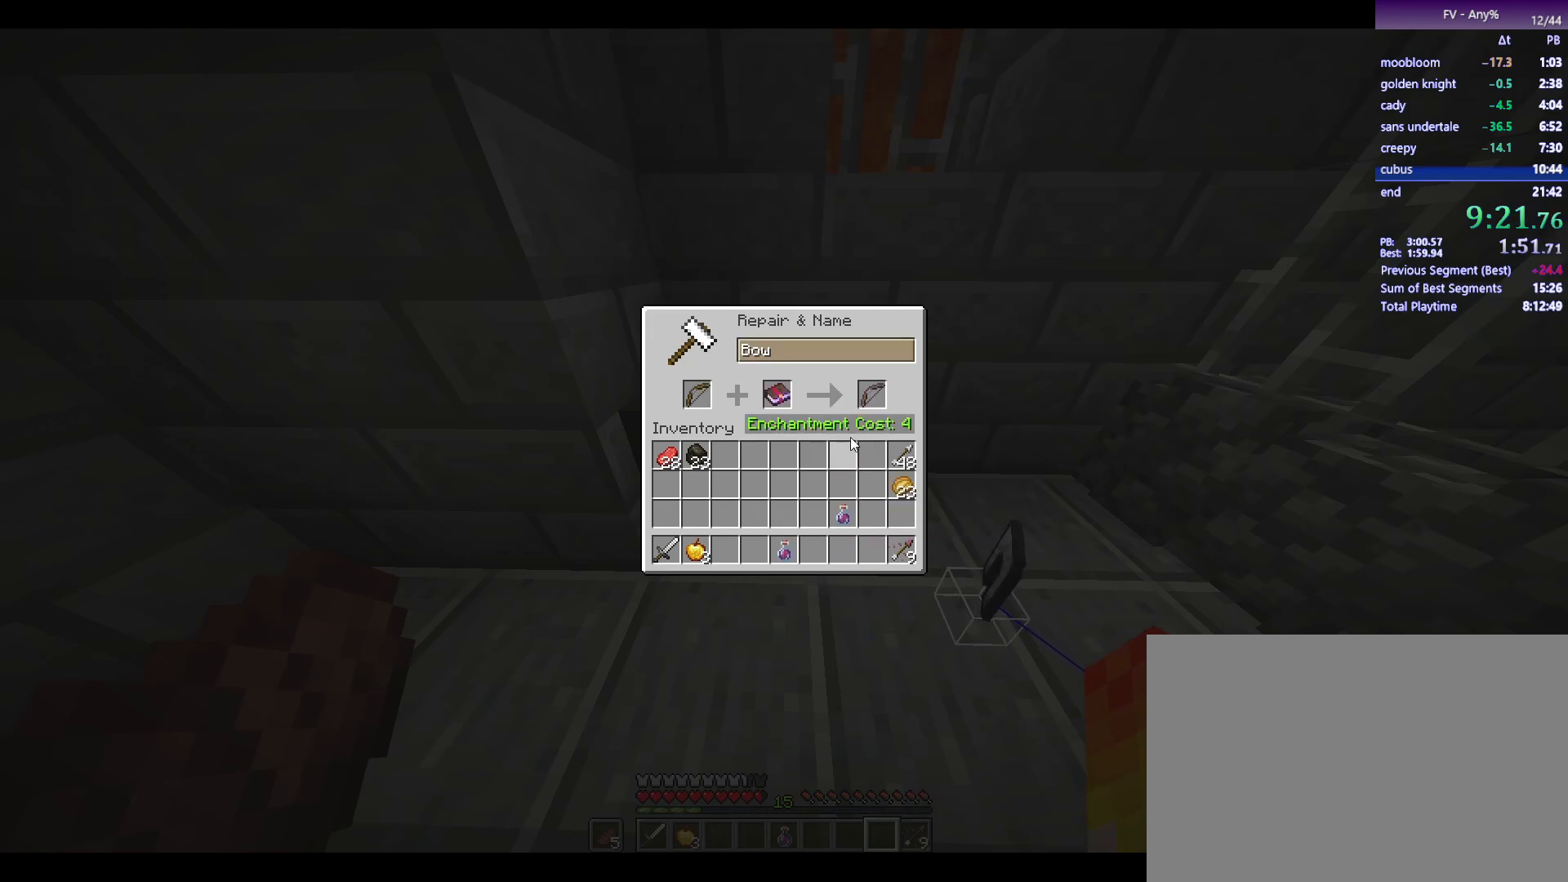
{"keys": [], "mouse": [], "events": [[200, "mouse_left", "down"], [250, "mouse_left", "up"], [383, "shift", "up"]]}
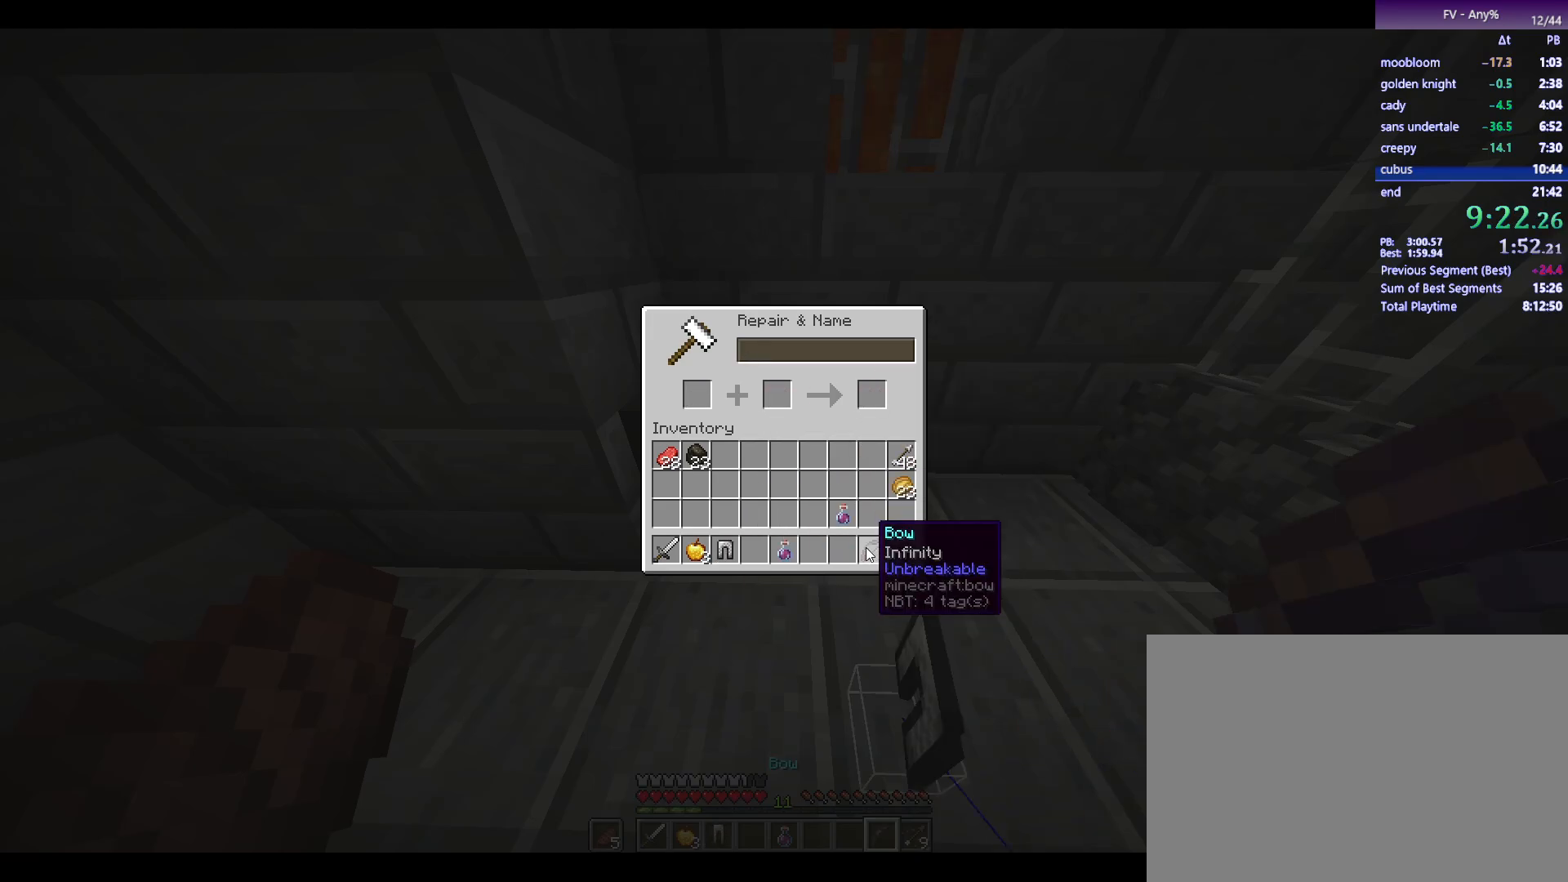
{"keys": ["escape"], "mouse": [], "events": [[300, "3", "down"], [400, "3", "up"], [500, "escape", "down"]]}
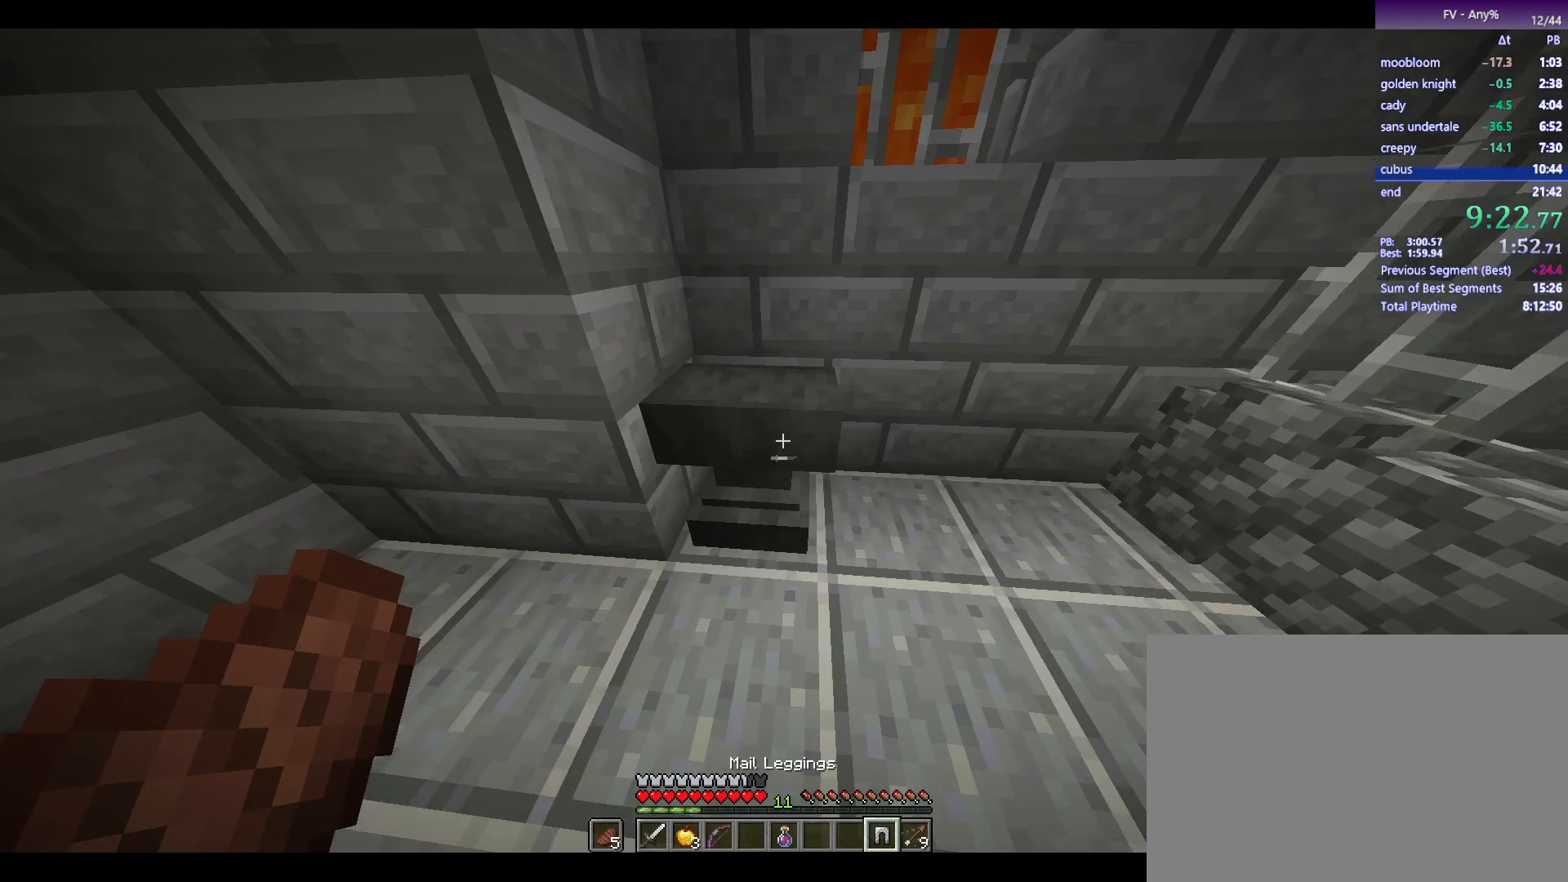
{"keys": ["w"], "mouse": [], "events": [[50, "escape", "up"], [183, "w", "down"]]}
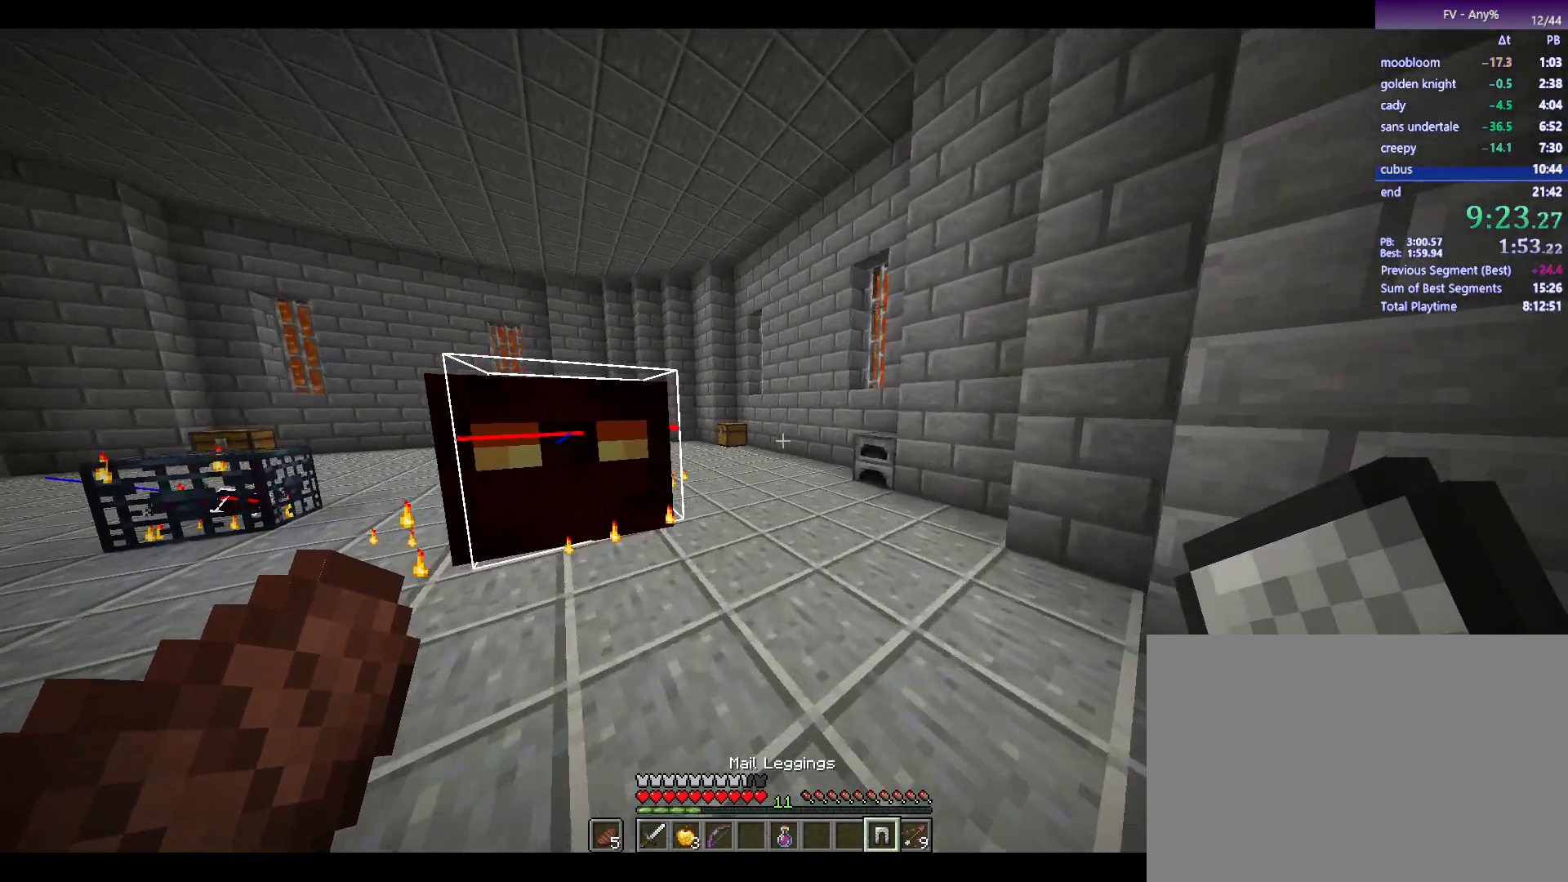
{"keys": [], "mouse": [], "events": [[167, "q", "down"], [250, "q", "up"], [250, "w", "up"], [350, "1", "down"], [400, "1", "up"]]}
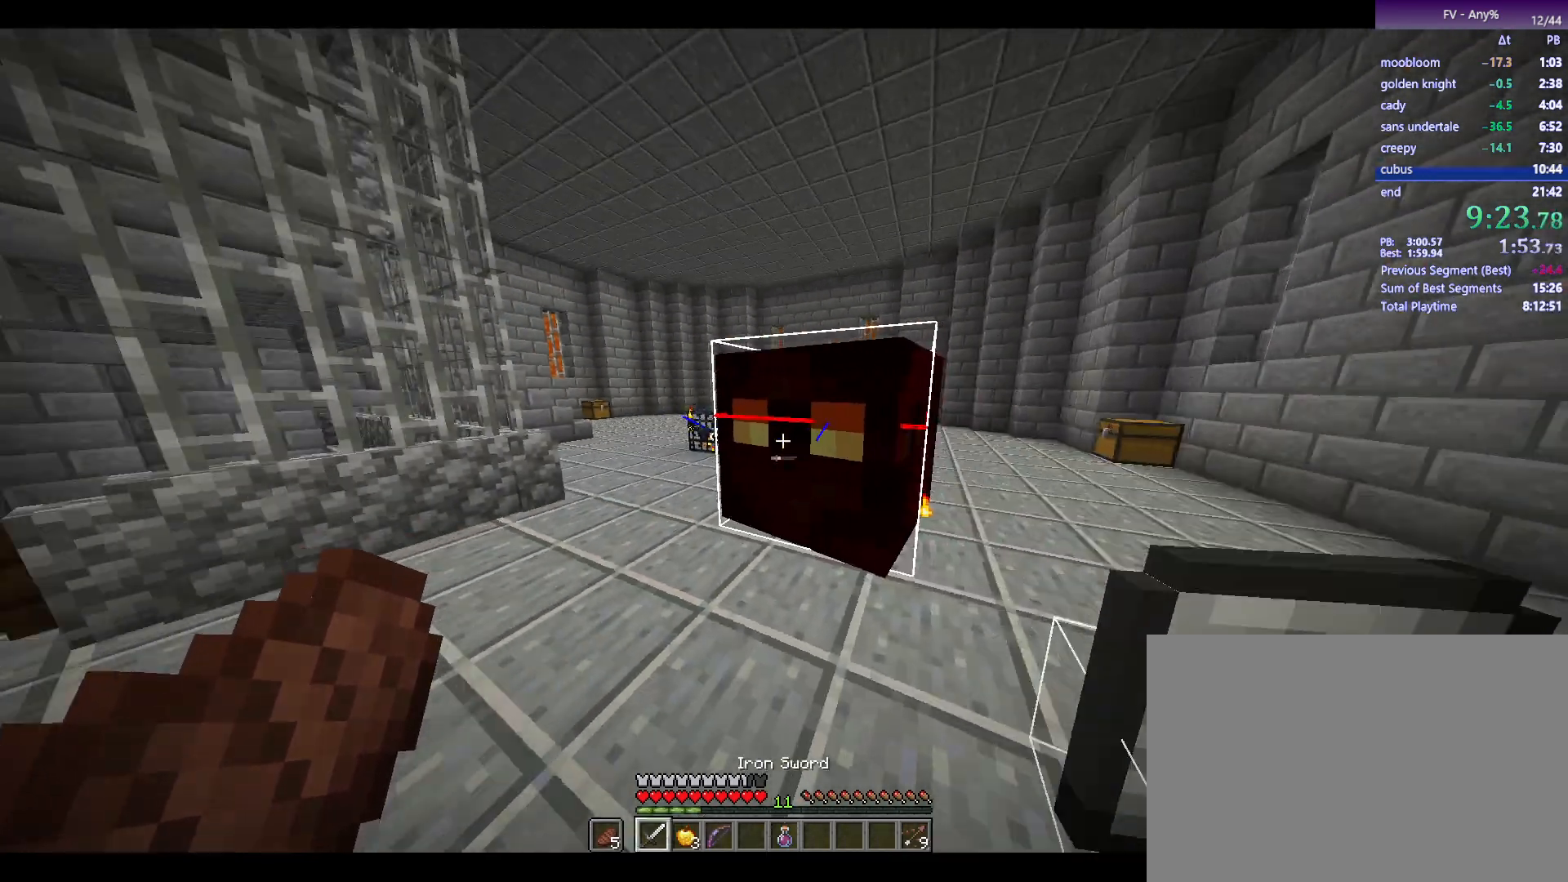
{"keys": [], "mouse": [], "events": [[50, "w", "down"], [83, "space", "down"], [183, "a", "down"], [283, "space", "up"], [283, "w", "up"], [333, "a", "up"]]}
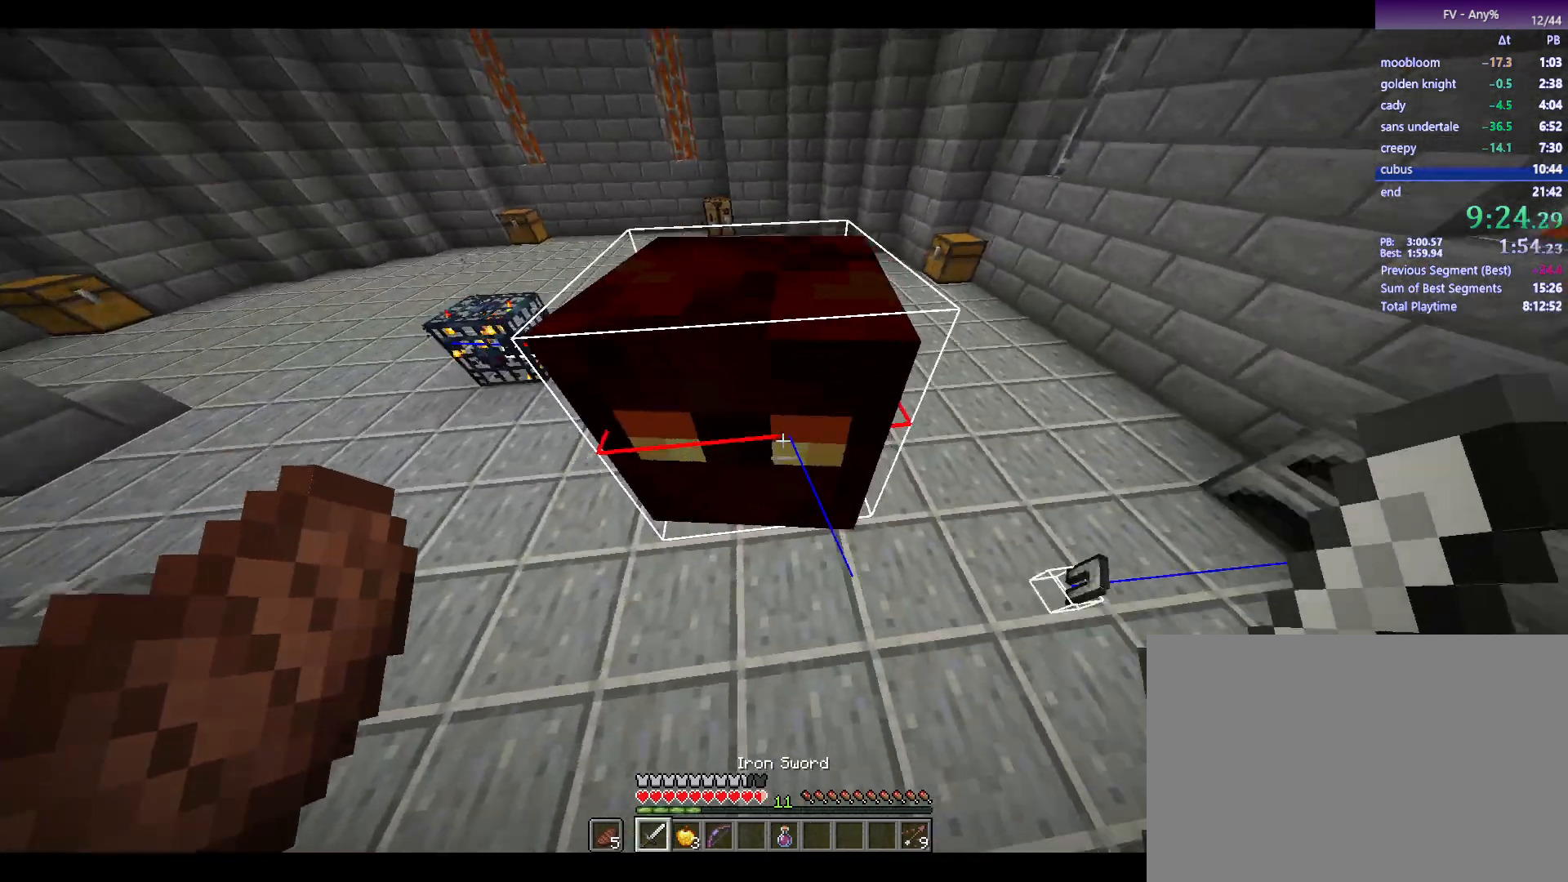
{"keys": ["a", "w"], "mouse": [], "events": [[67, "mouse_left", "down"], [117, "mouse_left", "up"], [167, "space", "down"], [167, "w", "down"], [350, "space", "up"], [400, "a", "down"]]}
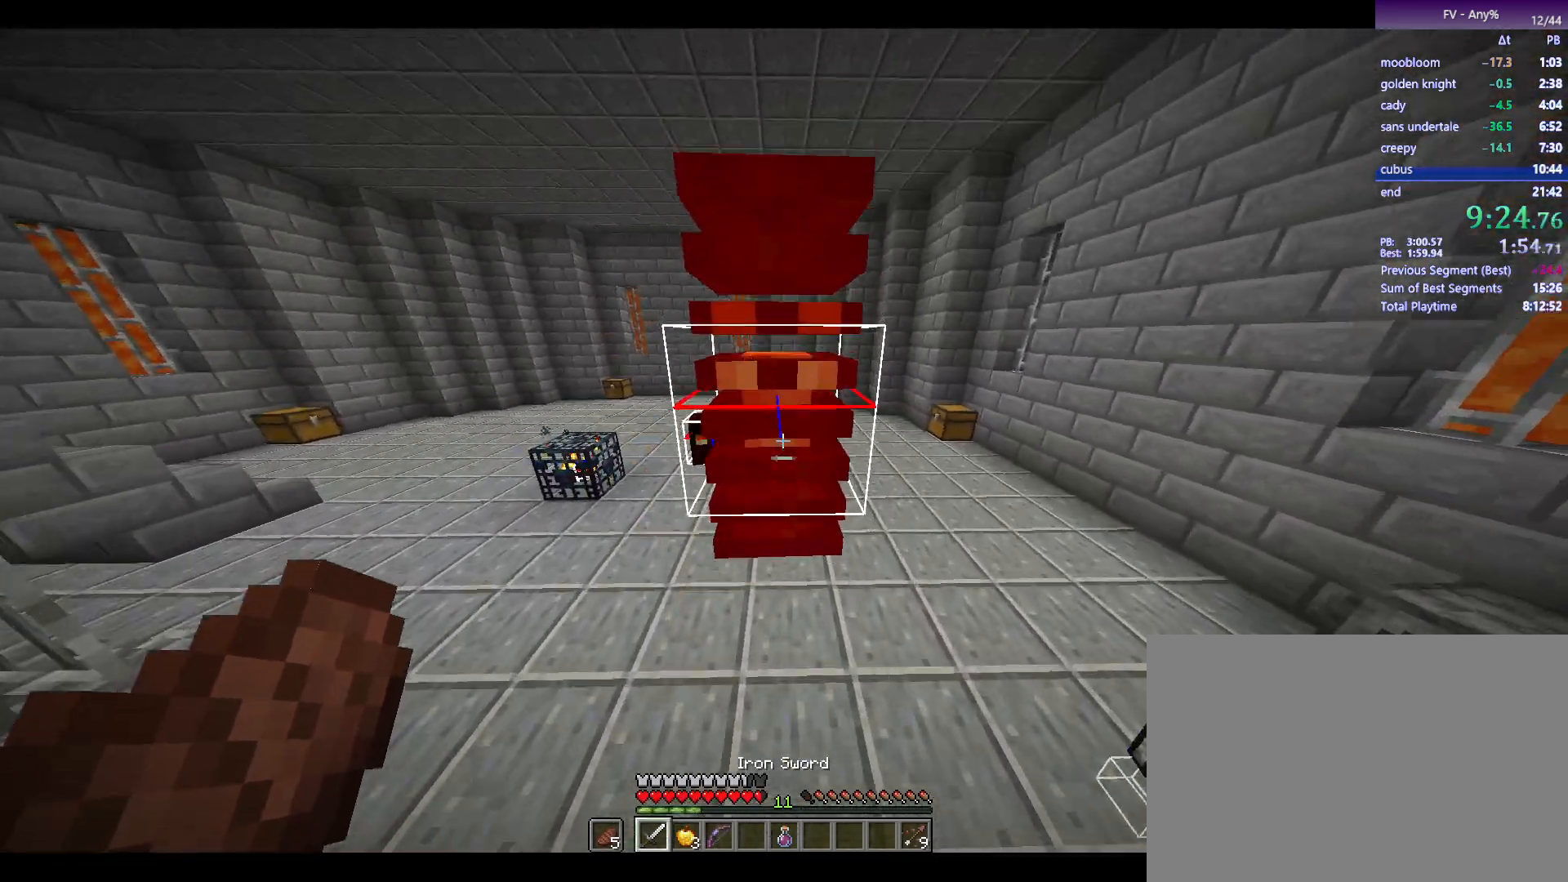
{"keys": ["a", "w"], "mouse": [], "events": [[233, "mouse_left", "down"], [317, "mouse_left", "up"], [367, "space", "down"], [467, "space", "up"]]}
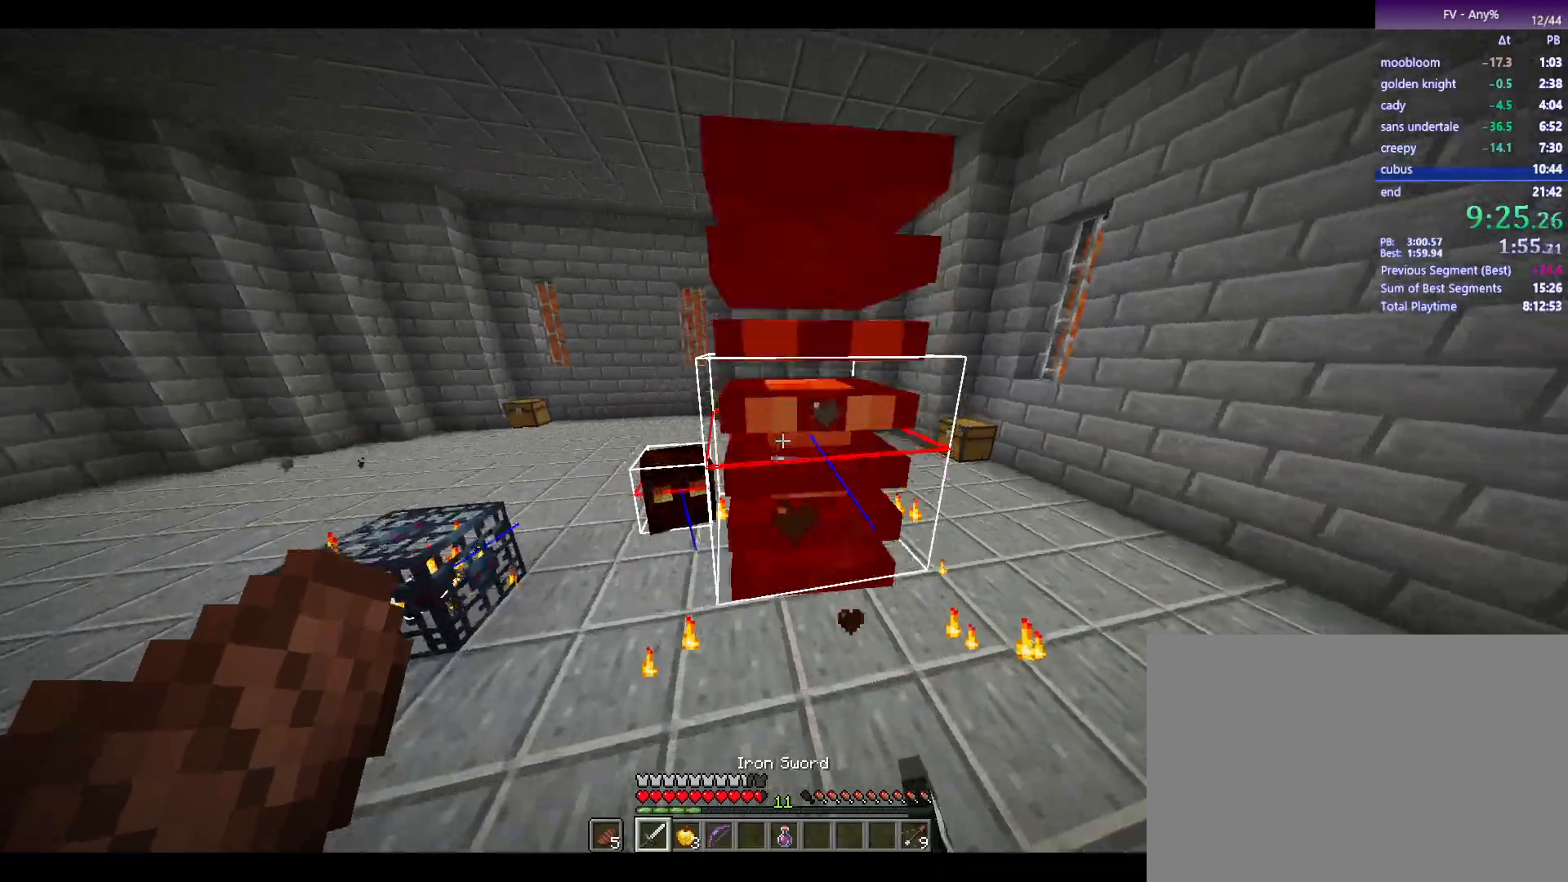
{"keys": ["d", "w"], "mouse": [], "events": [[17, "w", "up"], [50, "a", "up"], [333, "mouse_left", "down"], [383, "w", "down"], [433, "mouse_left", "up"], [483, "d", "down"]]}
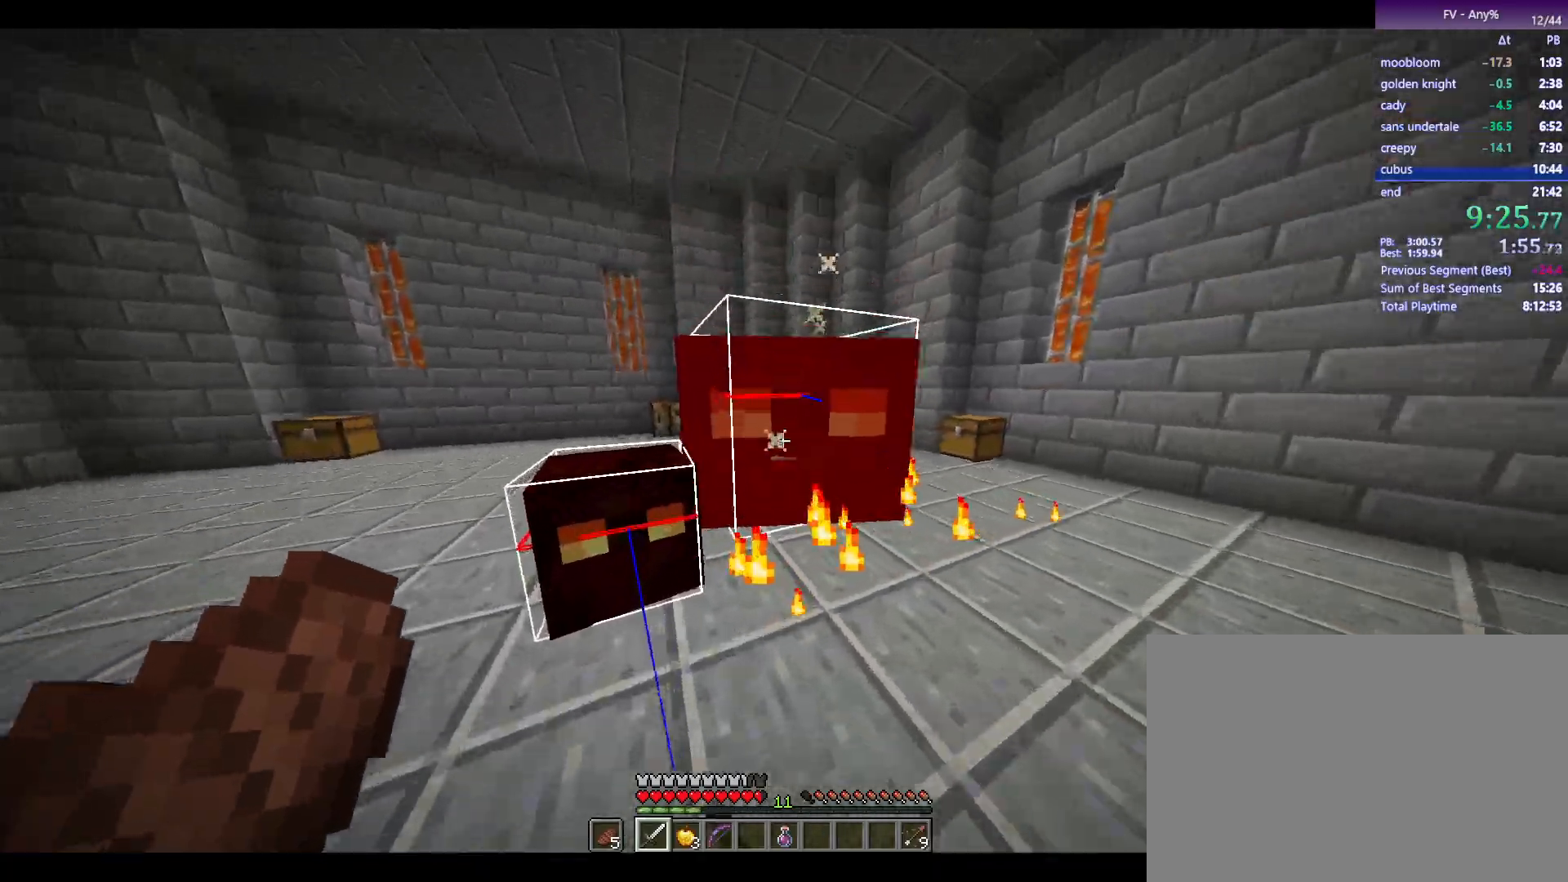
{"keys": ["w"], "mouse": ["left"], "events": [[317, "d", "up"], [500, "mouse_left", "down"]]}
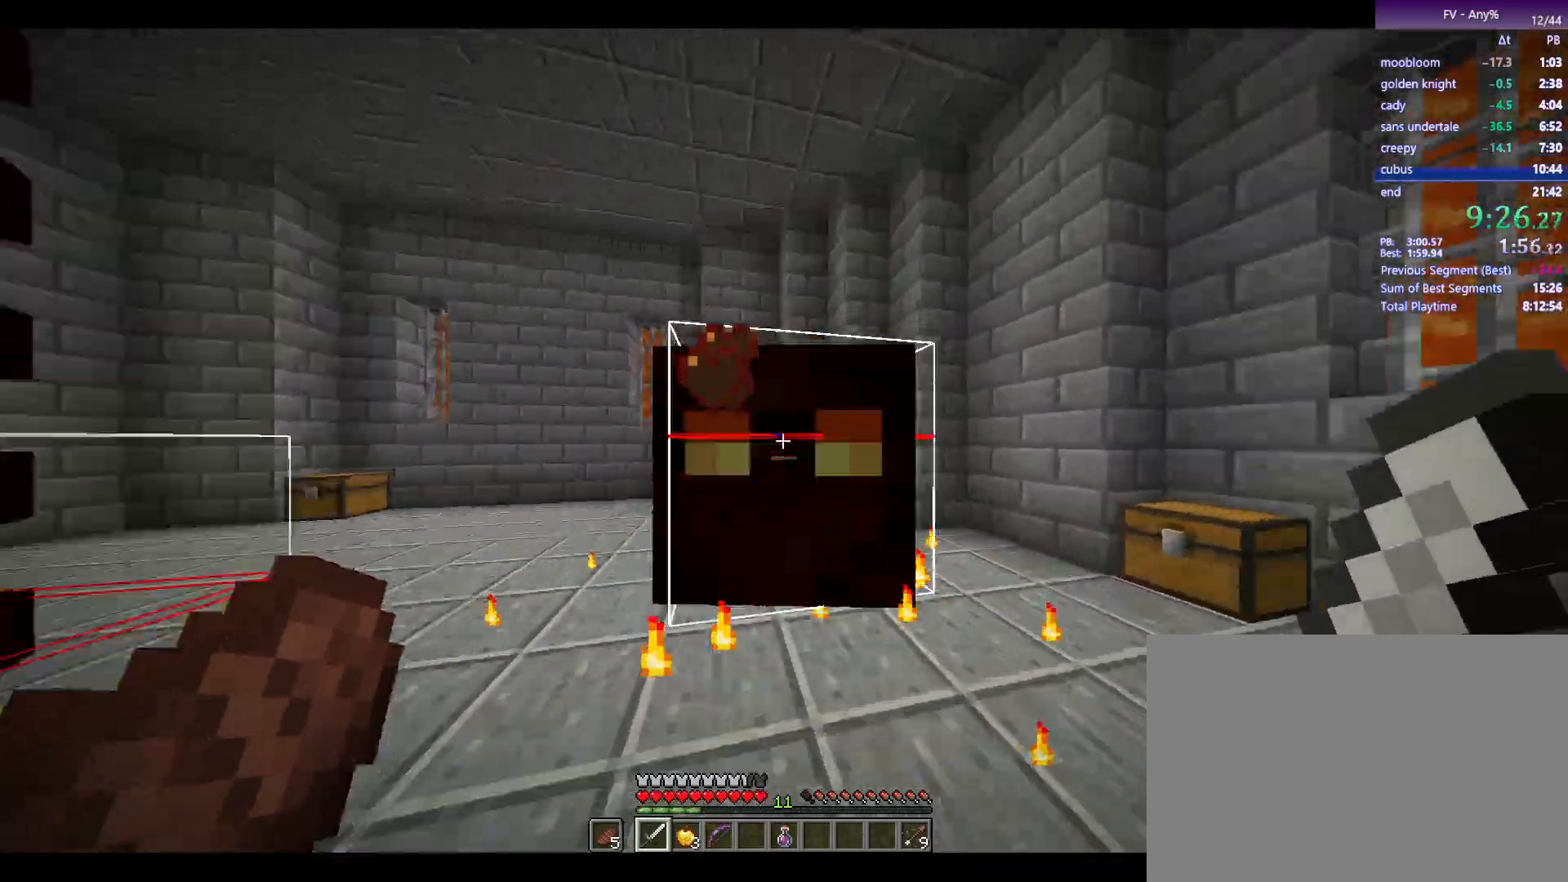
{"keys": [], "mouse": [], "events": [[50, "w", "up"], [100, "mouse_left", "up"], [233, "a", "down"], [383, "a", "up"]]}
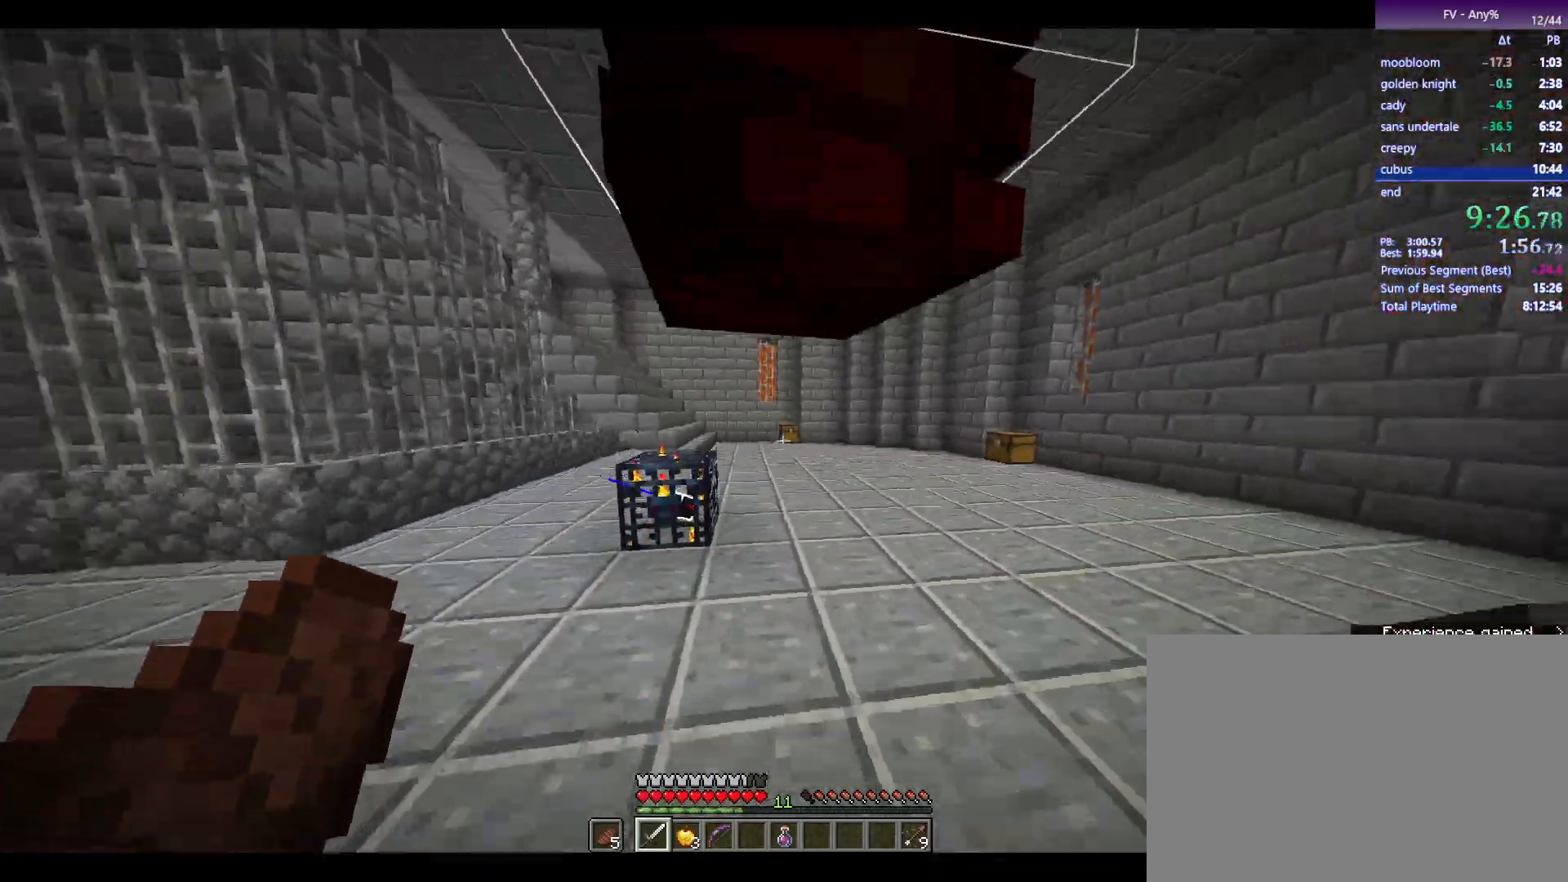
{"keys": ["a", "w"], "mouse": [], "events": [[217, "mouse_left", "down"], [267, "mouse_left", "up"], [500, "a", "down"], [500, "w", "down"]]}
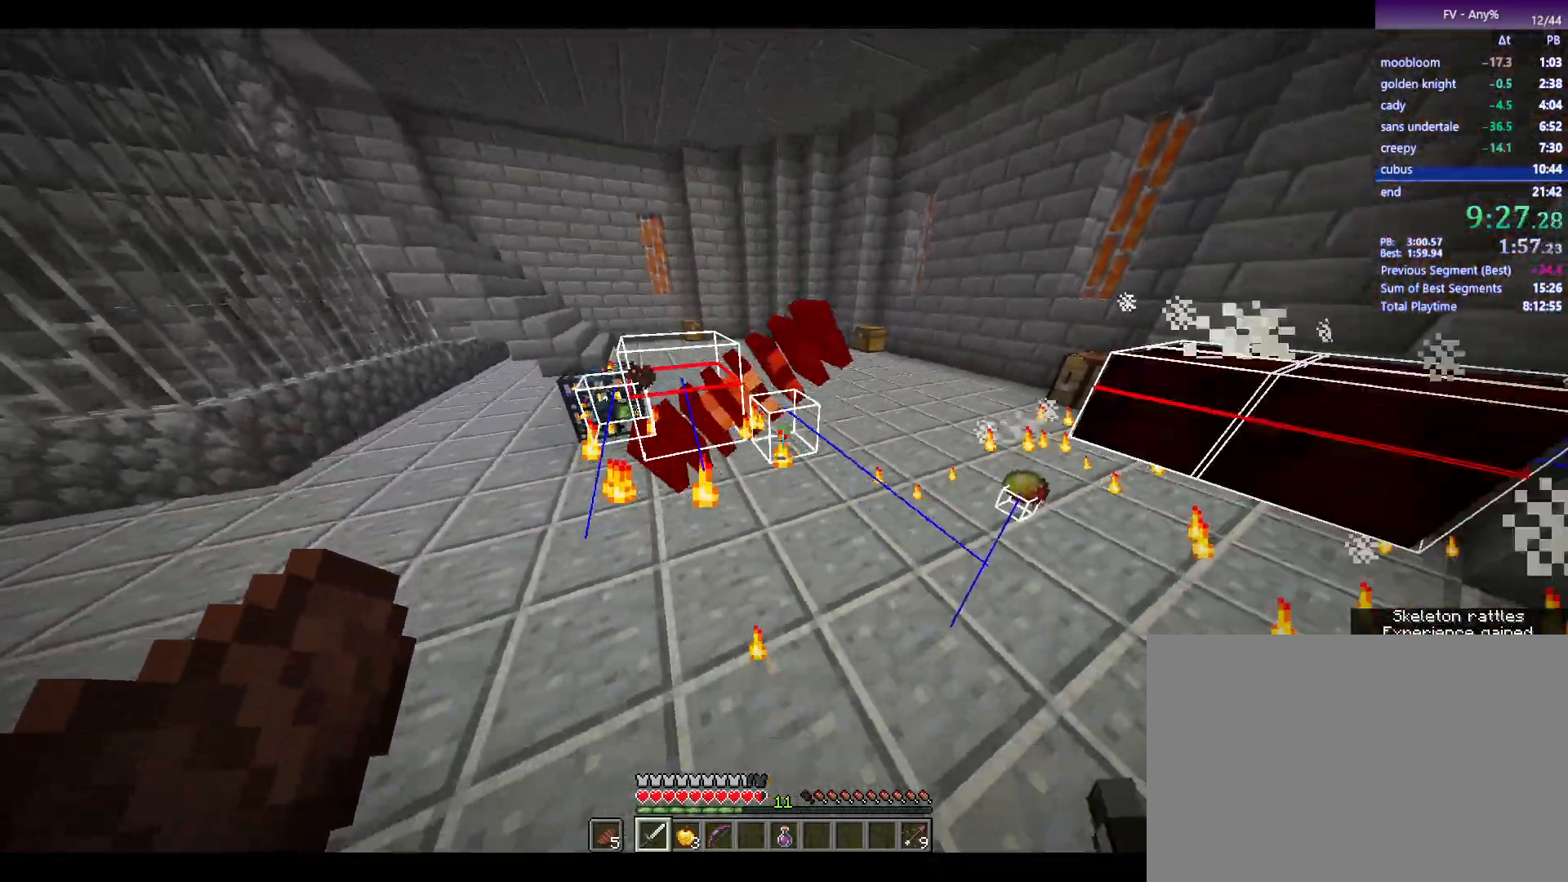
{"keys": ["d", "w"], "mouse": [], "events": [[183, "a", "up"], [467, "d", "down"]]}
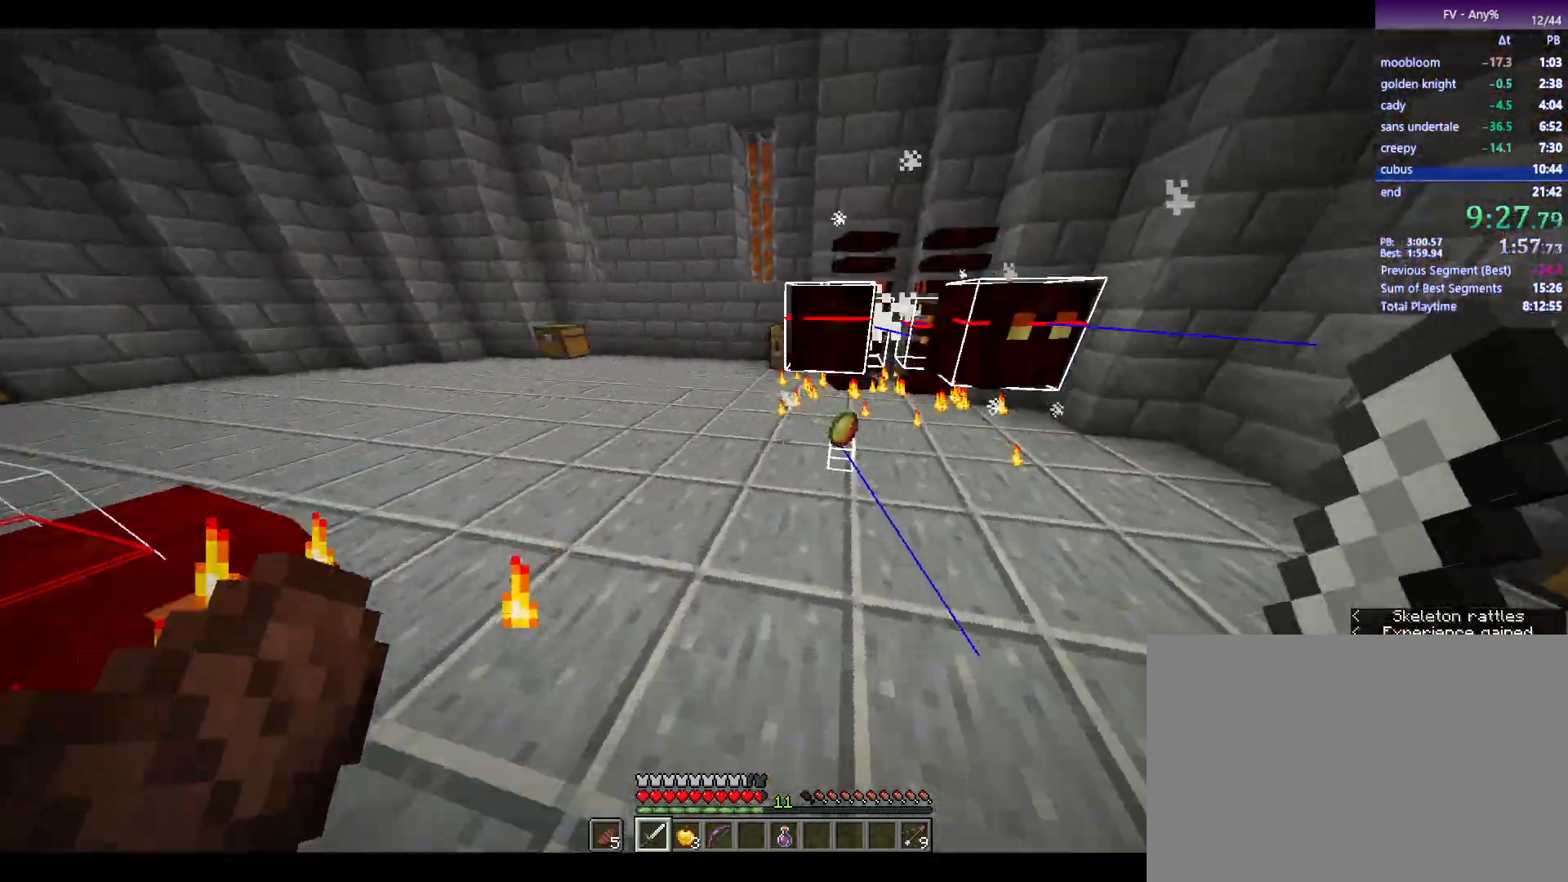
{"keys": ["w"], "mouse": [], "events": [[167, "d", "up"], [350, "a", "down"], [450, "a", "up"]]}
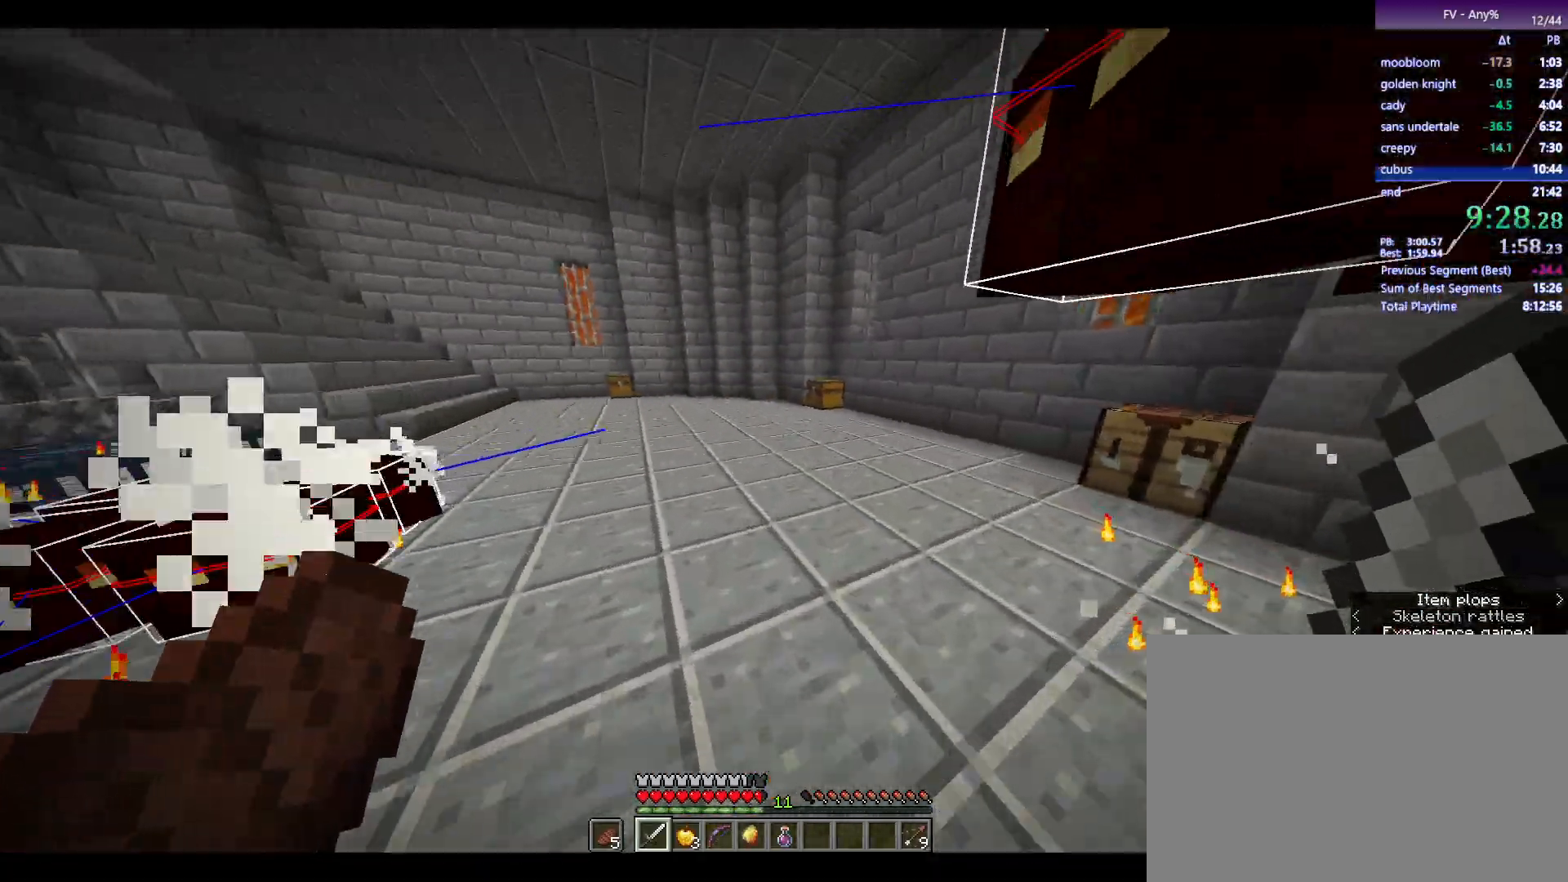
{"keys": ["a", "space", "w"], "mouse": [], "events": [[133, "space", "down"], [317, "a", "down"]]}
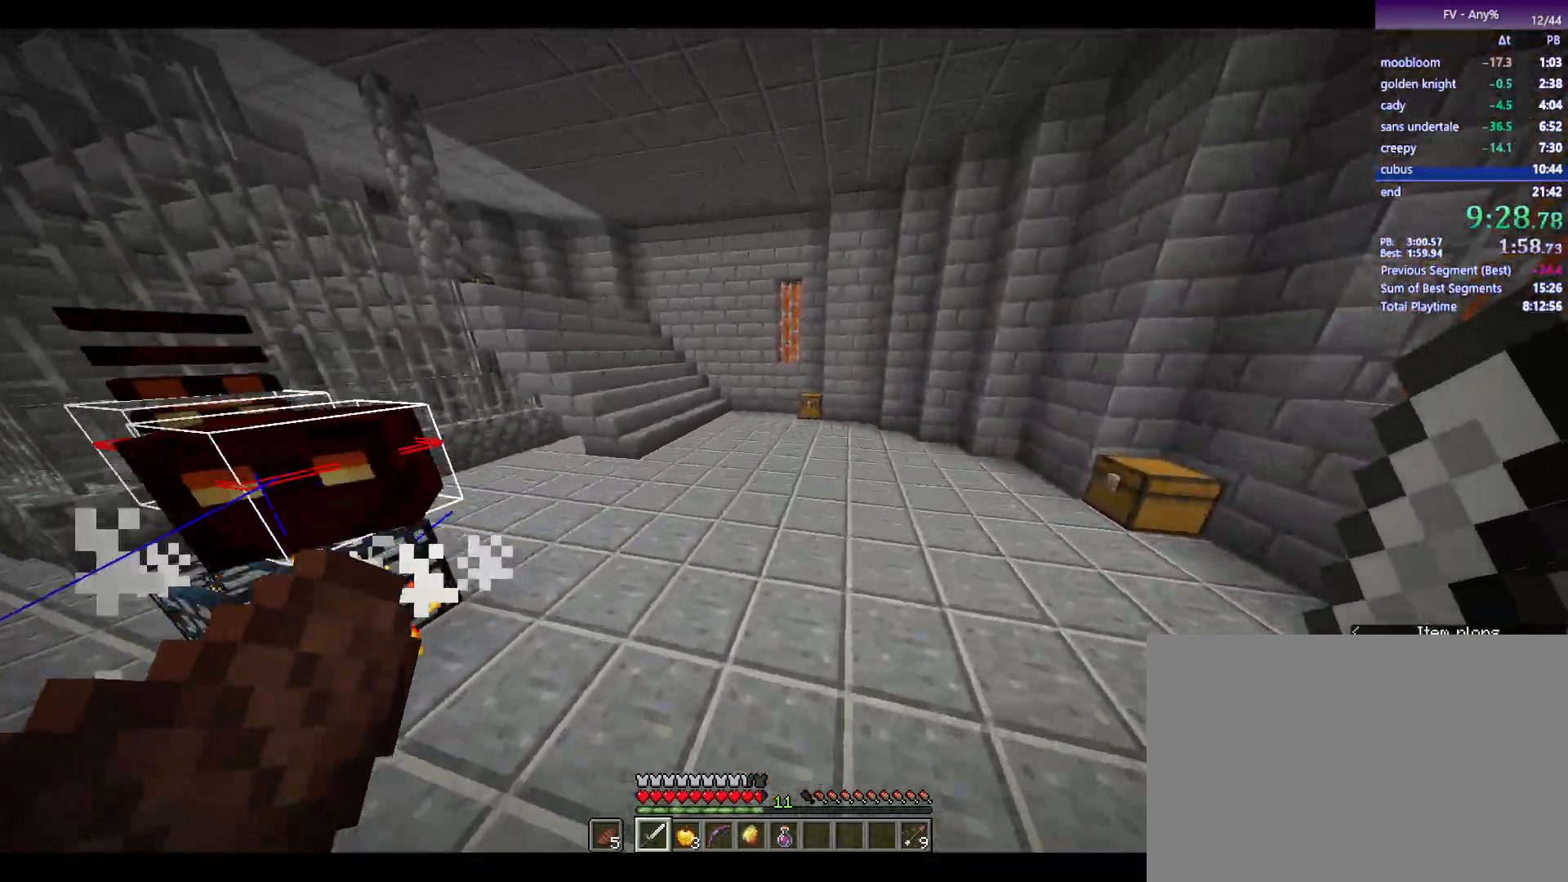
{"keys": ["w"], "mouse": ["wheel_down"], "events": [[100, "a", "up"], [433, "mouse_wheel_down", "down"], [483, "space", "up"]]}
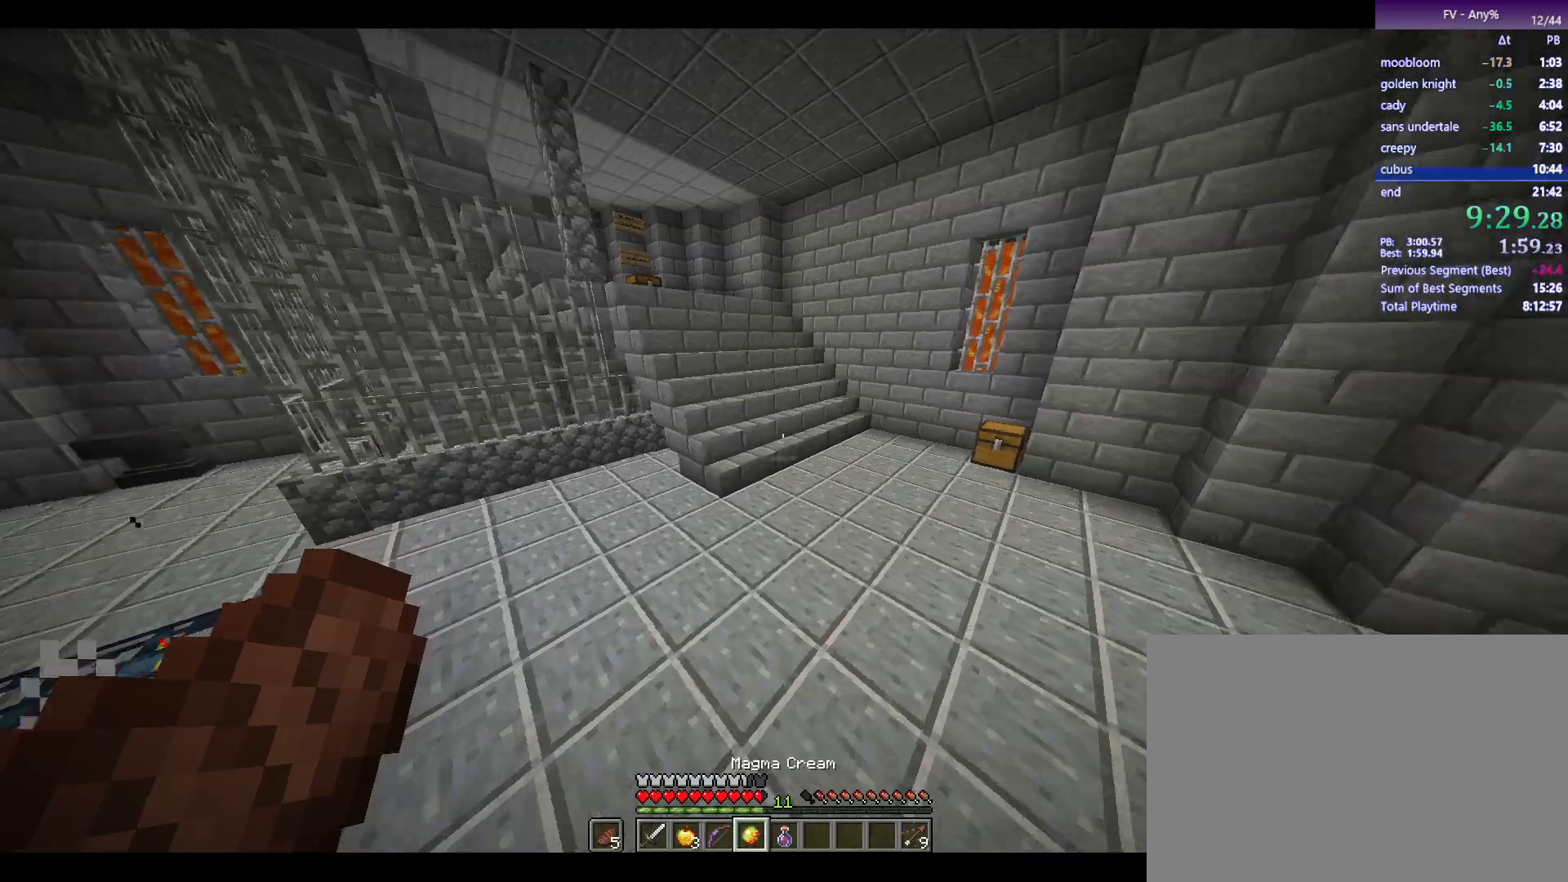
{"keys": ["w"], "mouse": ["wheel_down"], "events": [[67, "mouse_wheel_down", "up"], [500, "mouse_wheel_down", "down"]]}
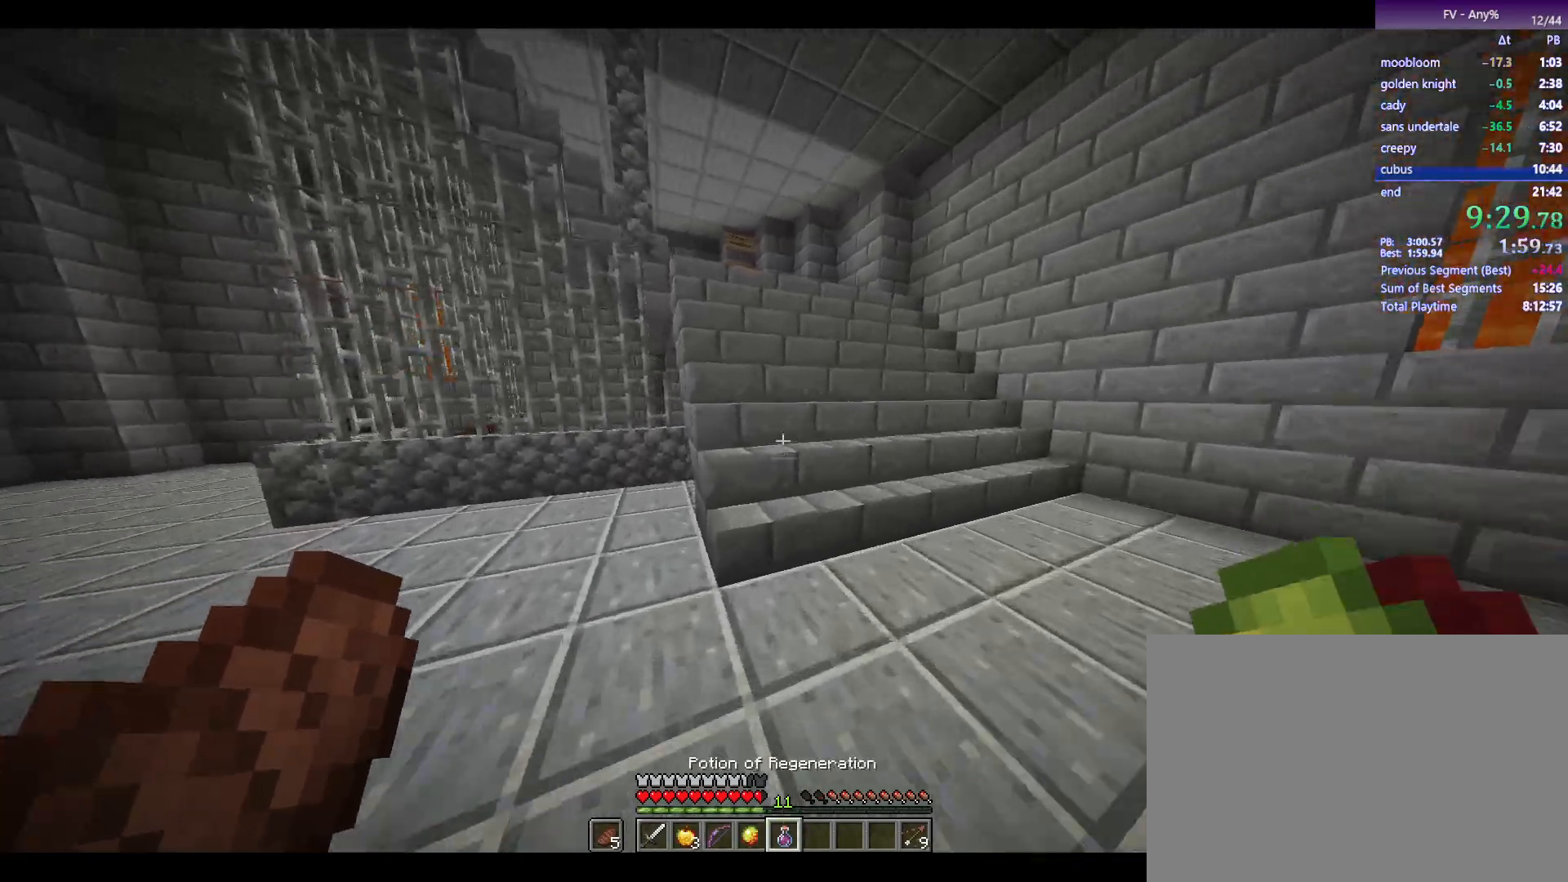
{"keys": ["space", "w"], "mouse": [], "events": [[50, "mouse_wheel_down", "up"], [233, "mouse_wheel_down", "down"], [283, "mouse_wheel_down", "up"], [467, "space", "down"]]}
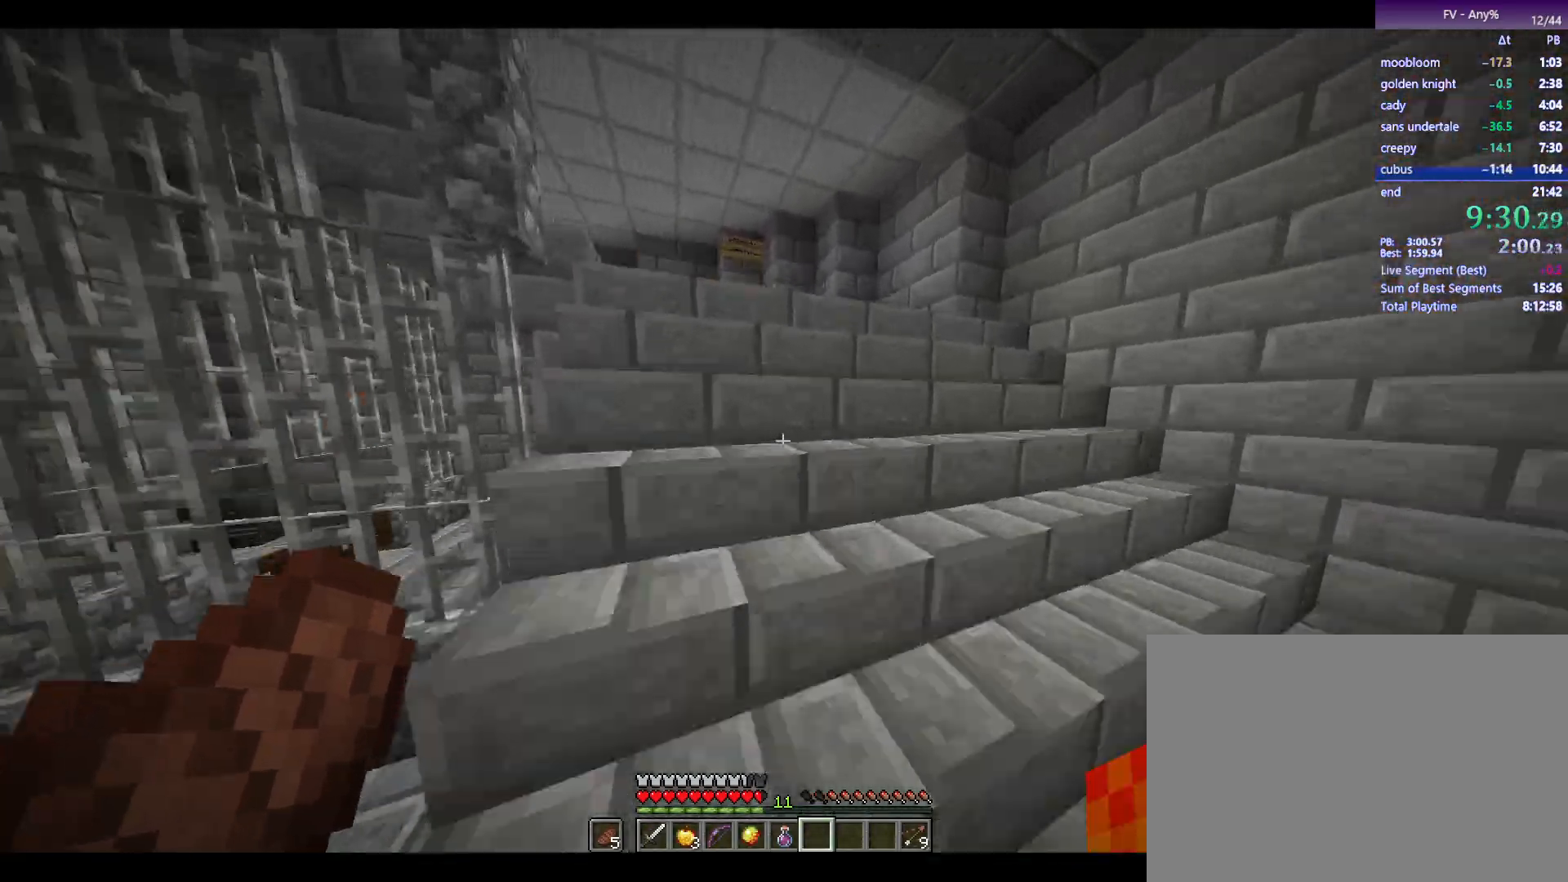
{"keys": ["w"], "mouse": [], "events": [[67, "space", "up"], [167, "space", "down"], [200, "space", "up"], [300, "space", "down"], [400, "space", "up"]]}
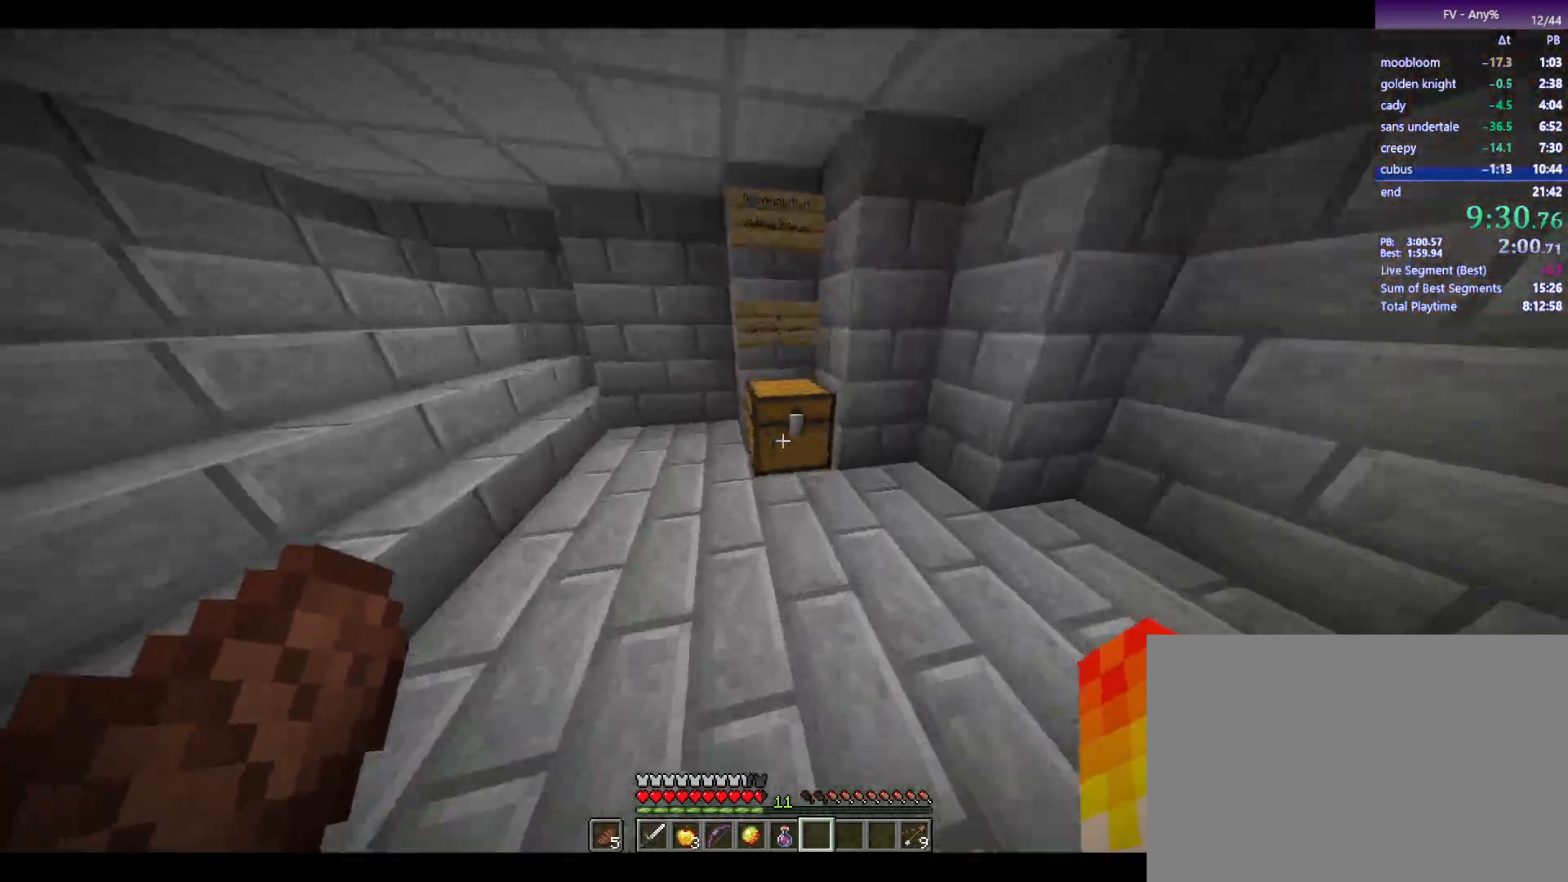
{"keys": ["escape"], "mouse": [], "events": [[33, "mouse_right", "down"], [33, "w", "up"], [83, "mouse_right", "up"], [317, "4", "down"], [417, "4", "up"], [500, "escape", "down"]]}
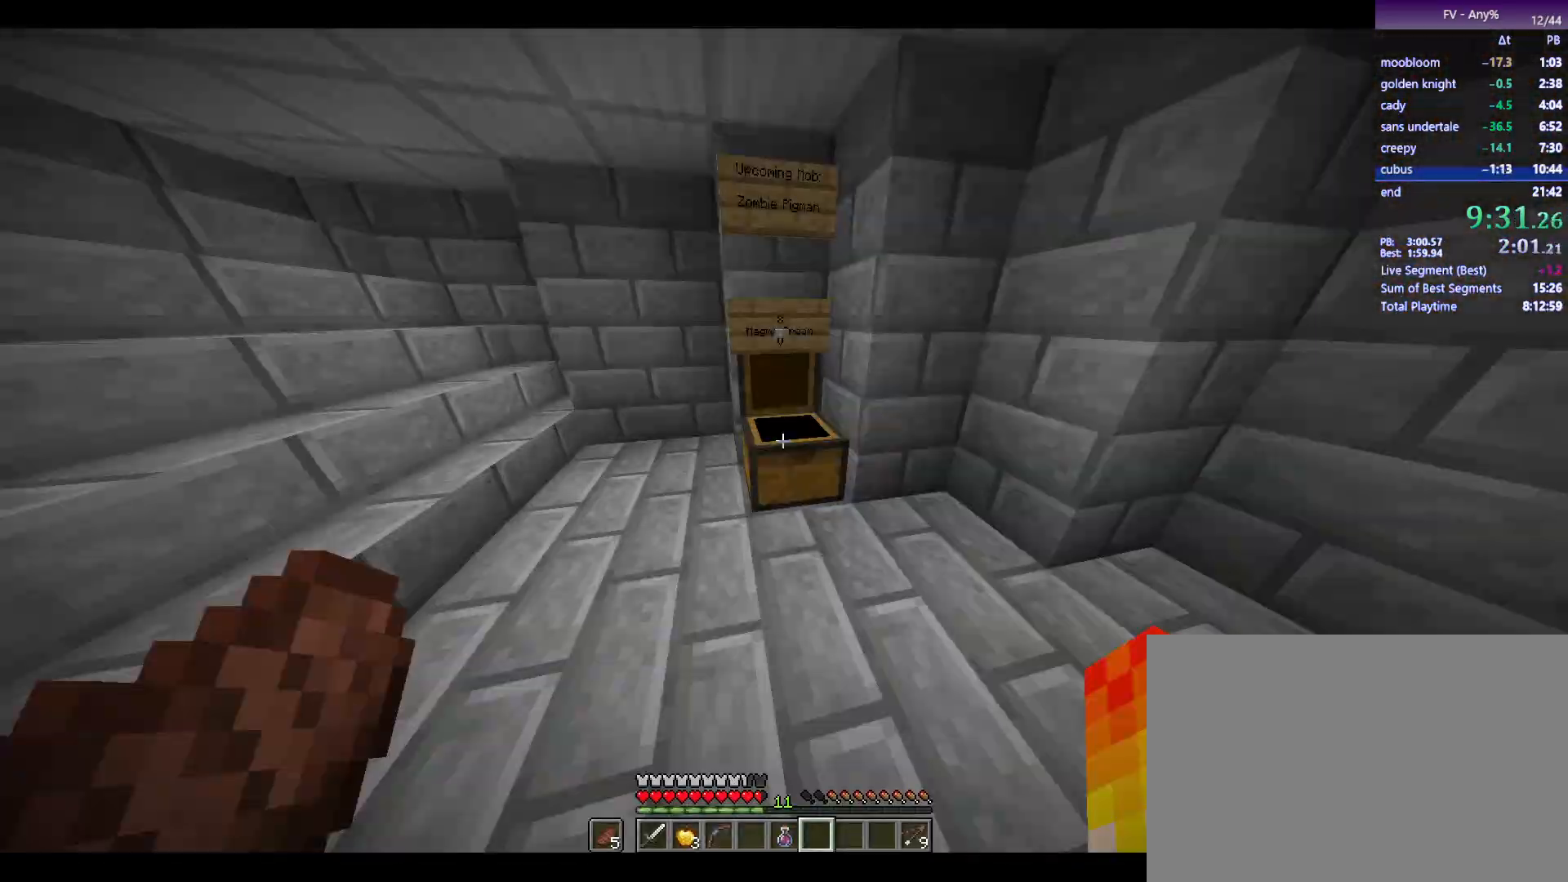
{"keys": ["w"], "mouse": [], "events": [[50, "escape", "up"], [200, "w", "down"]]}
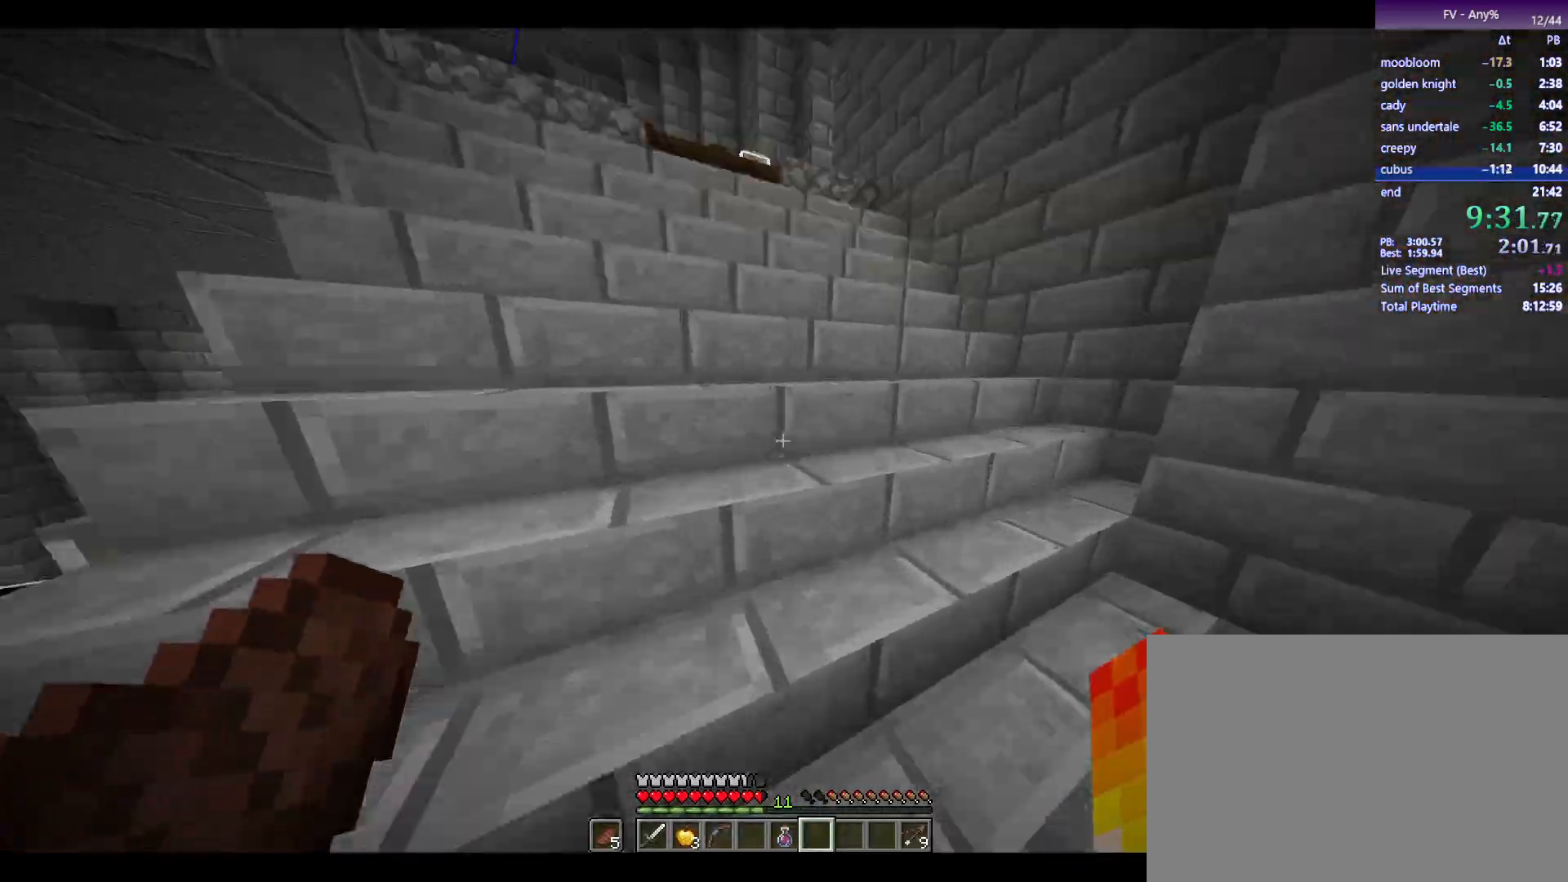
{"keys": ["w"], "mouse": [], "events": [[417, "c", "down"], [450, "c", "up"]]}
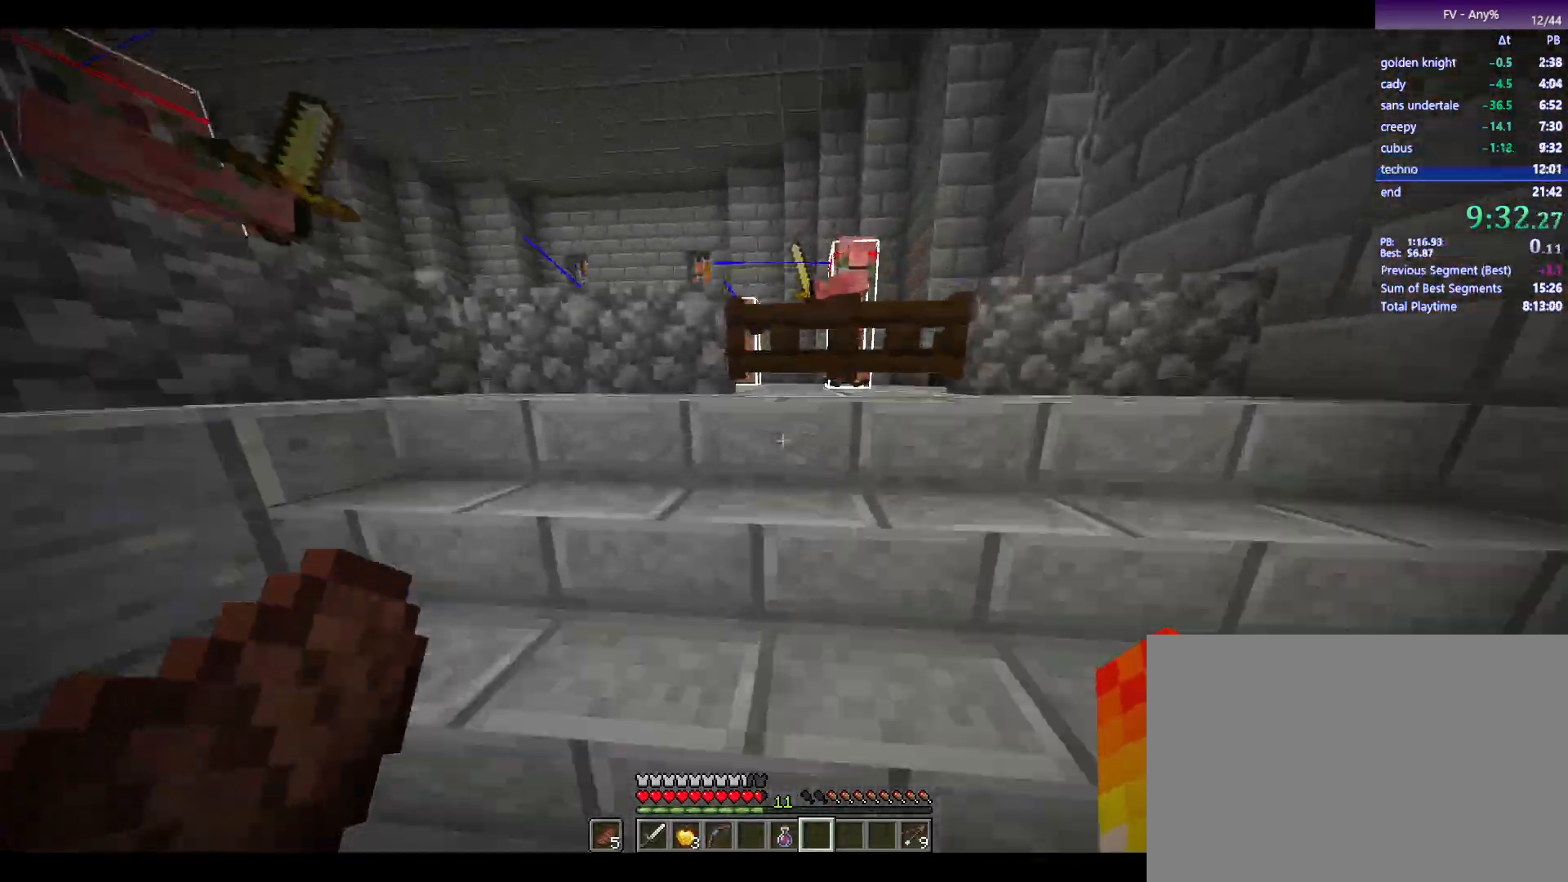
{"keys": ["d", "w"], "mouse": [], "events": [[200, "mouse_right", "down"], [283, "mouse_right", "up"], [483, "d", "down"]]}
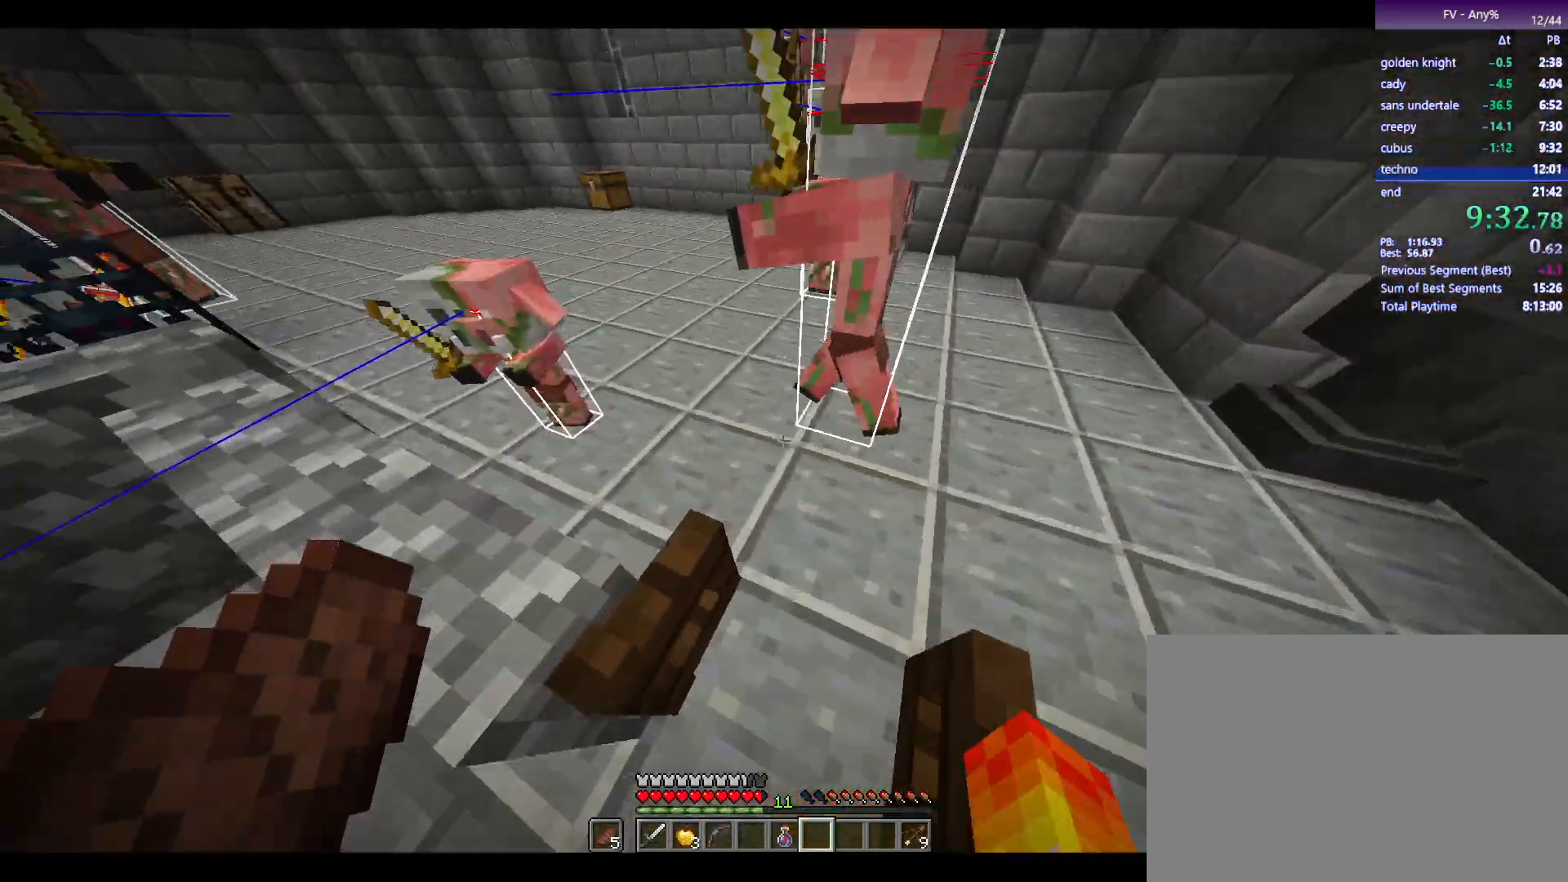
{"keys": ["d"], "mouse": [], "events": [[17, "w", "up"], [67, "d", "up"], [217, "d", "down"], [217, "mouse_right", "down"], [267, "s", "down"], [300, "mouse_right", "up"], [450, "s", "up"]]}